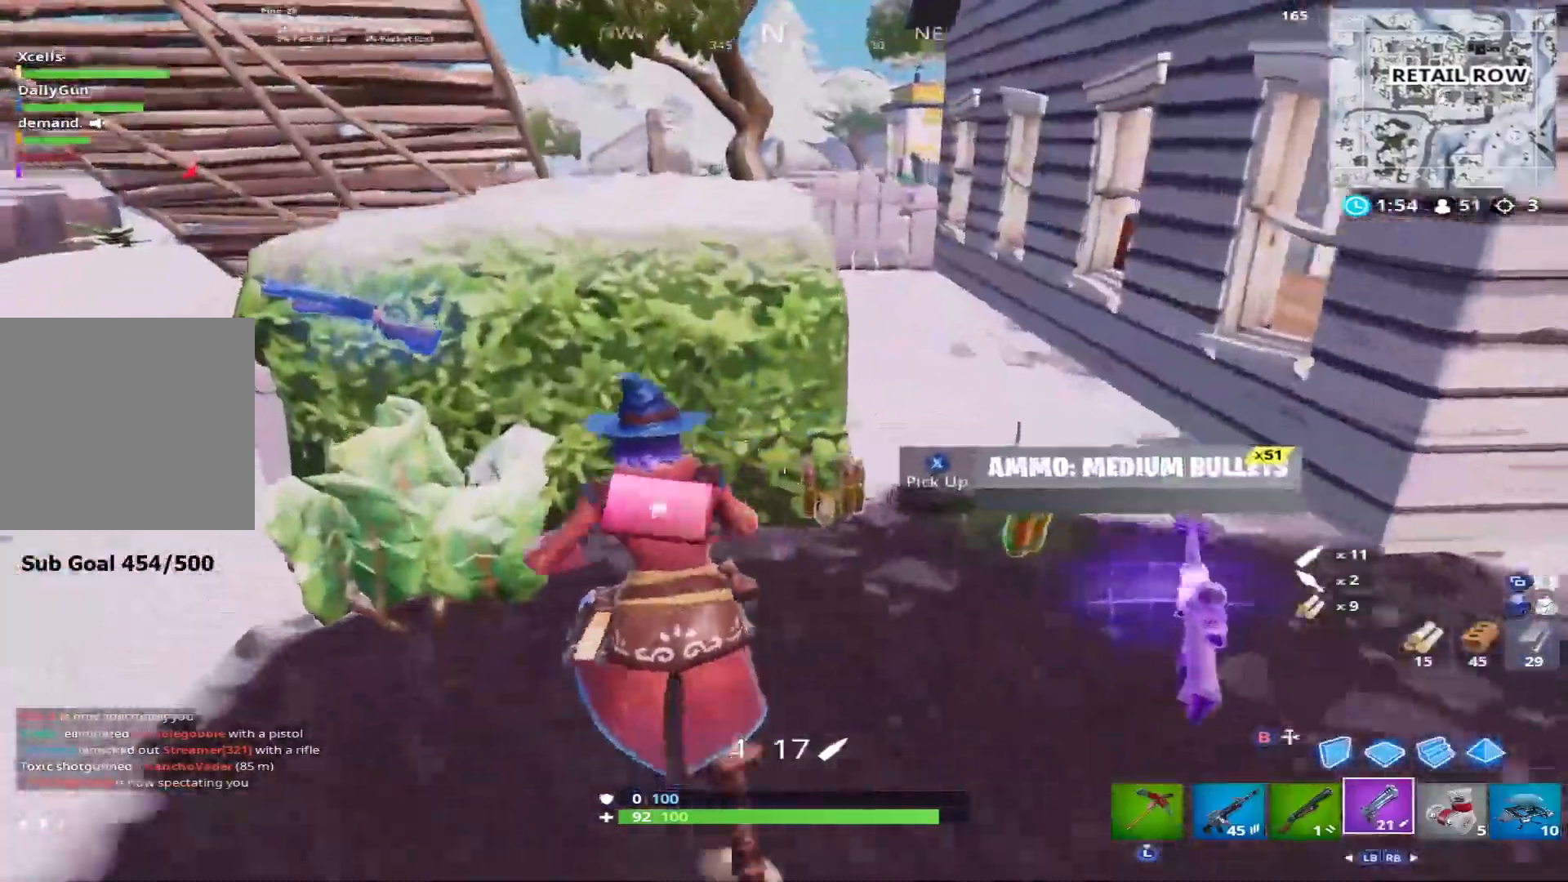
Gameplay with a controller (Xbox layout); each line is a JSON object with the inputs held at the frame after it. "events" lists button and stick changes between this image and that frame as [ms after this image, input, new state], when the widget could be followed in between.
{"buttons": [], "left_stick": "down-right", "right_stick": "left", "events": [[33, "L1", "down"], [100, "right_stick", "right"], [150, "L1", "up"], [167, "left_stick", "up-right"], [333, "right_stick", "left"], [450, "left_stick", "down-right"]]}
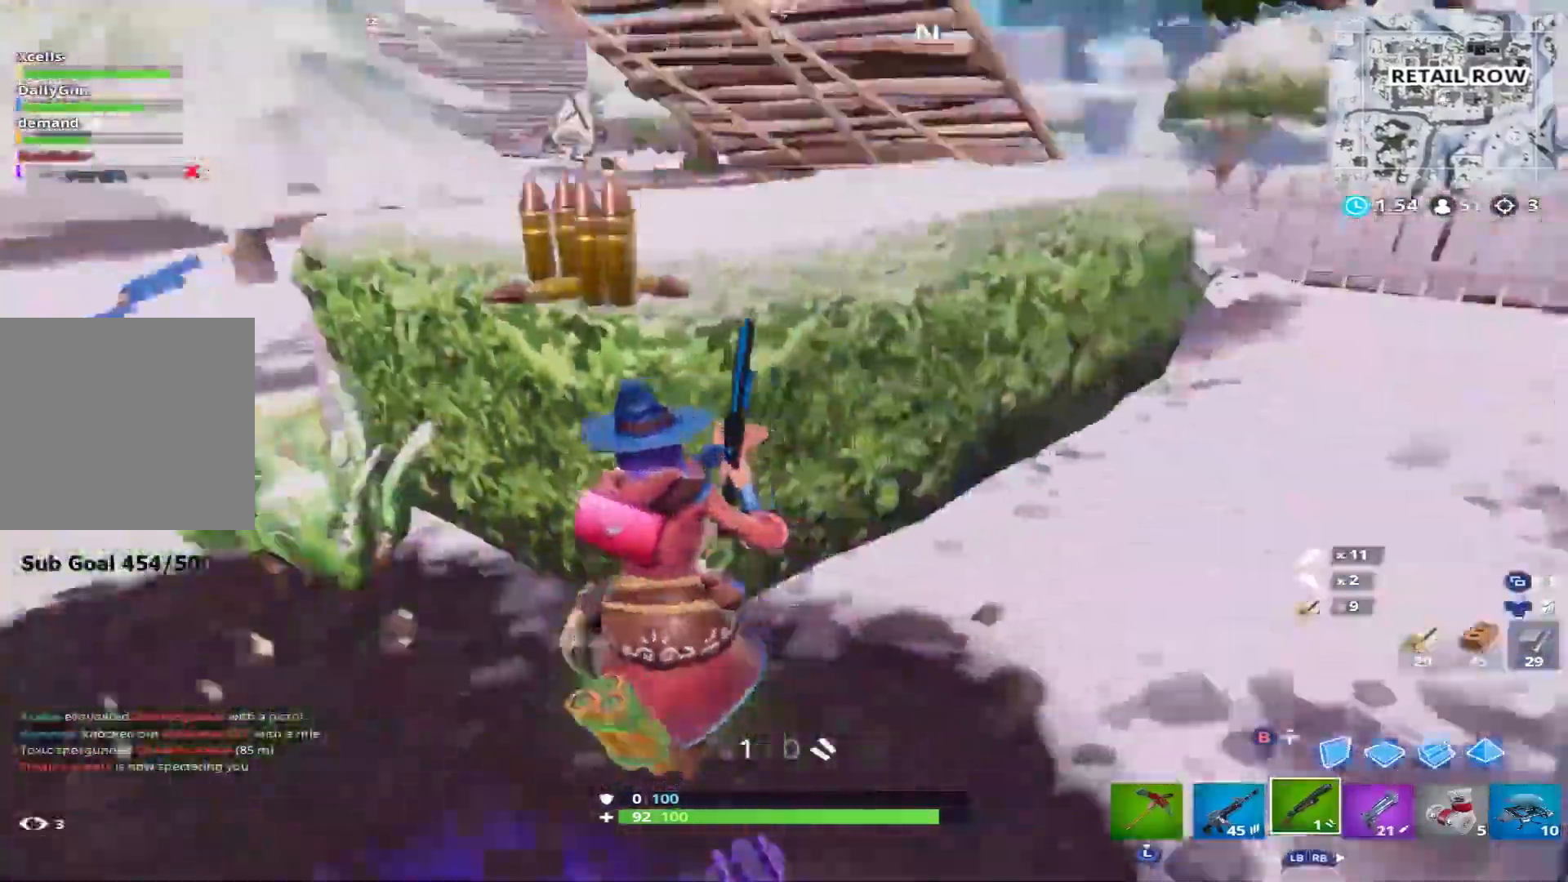
{"buttons": [], "left_stick": "up", "right_stick": "left", "events": [[17, "left_stick", "down-left"], [83, "right_stick", "up-left"], [183, "left_stick", "up-left"], [200, "right_stick", "center"], [383, "right_stick", "left"], [433, "left_stick", "up"]]}
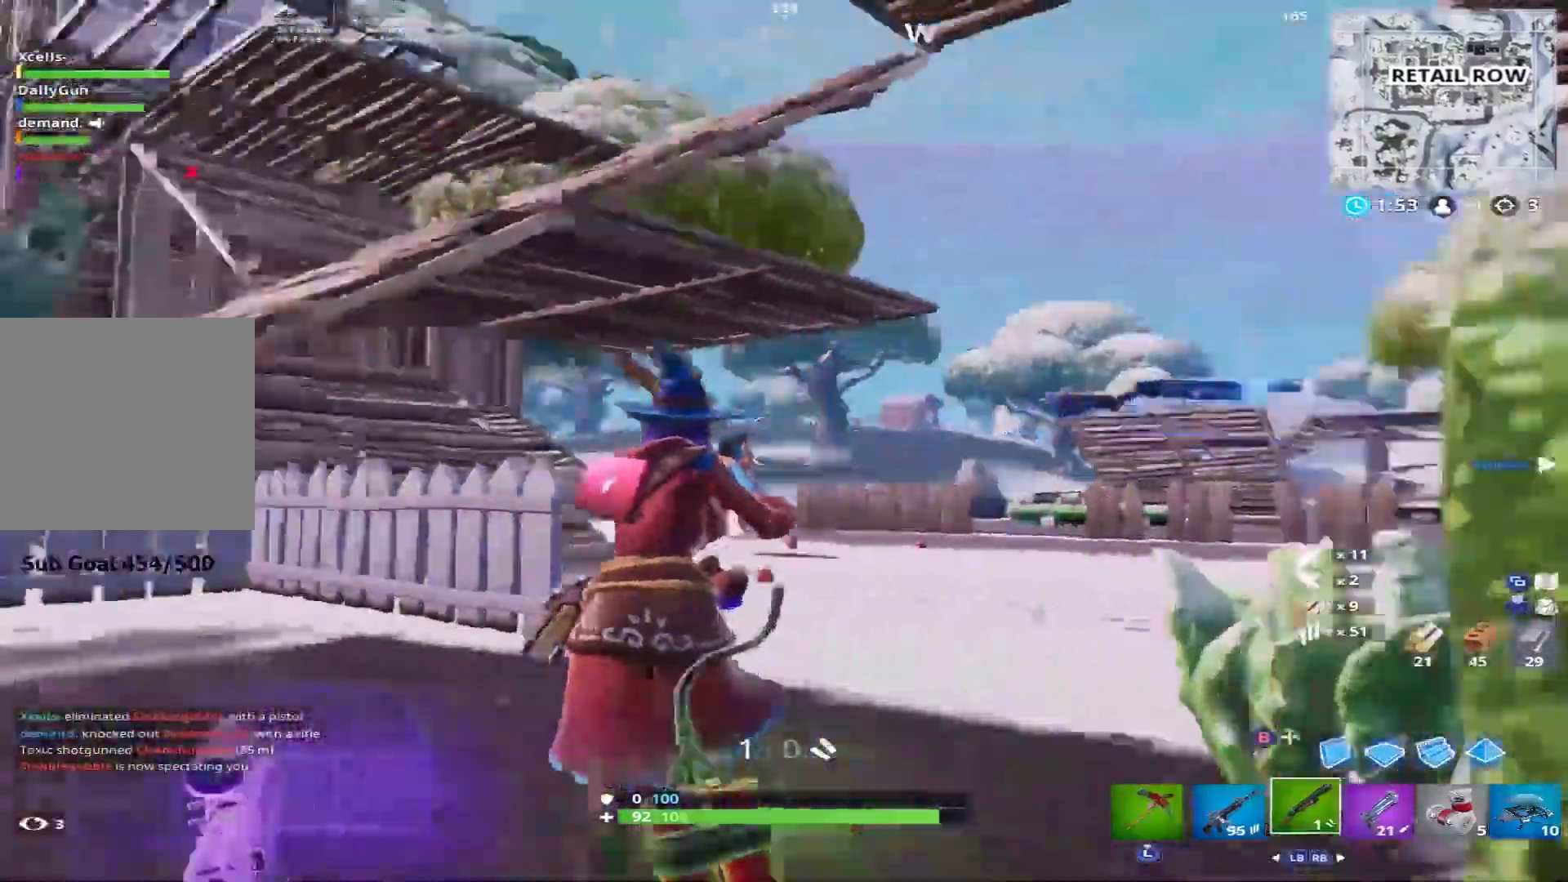
{"buttons": [], "left_stick": "up-right", "right_stick": "up-left", "events": [[83, "left_stick", "up-right"], [283, "right_stick", "up-left"]]}
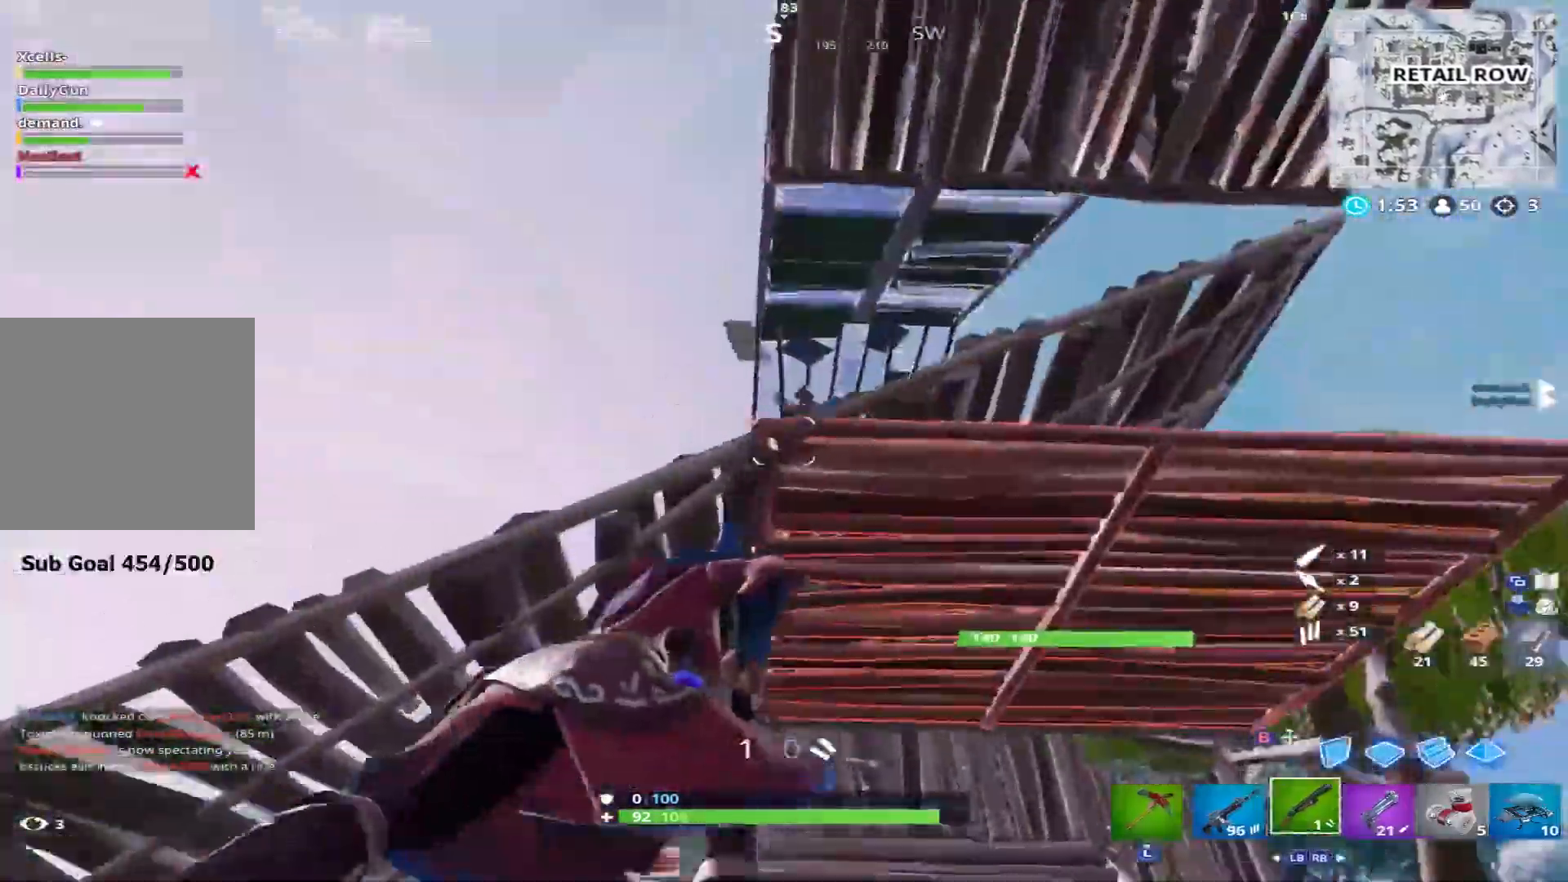
{"buttons": [], "left_stick": "left", "right_stick": "center", "events": [[83, "right_stick", "center"], [150, "left_stick", "left"]]}
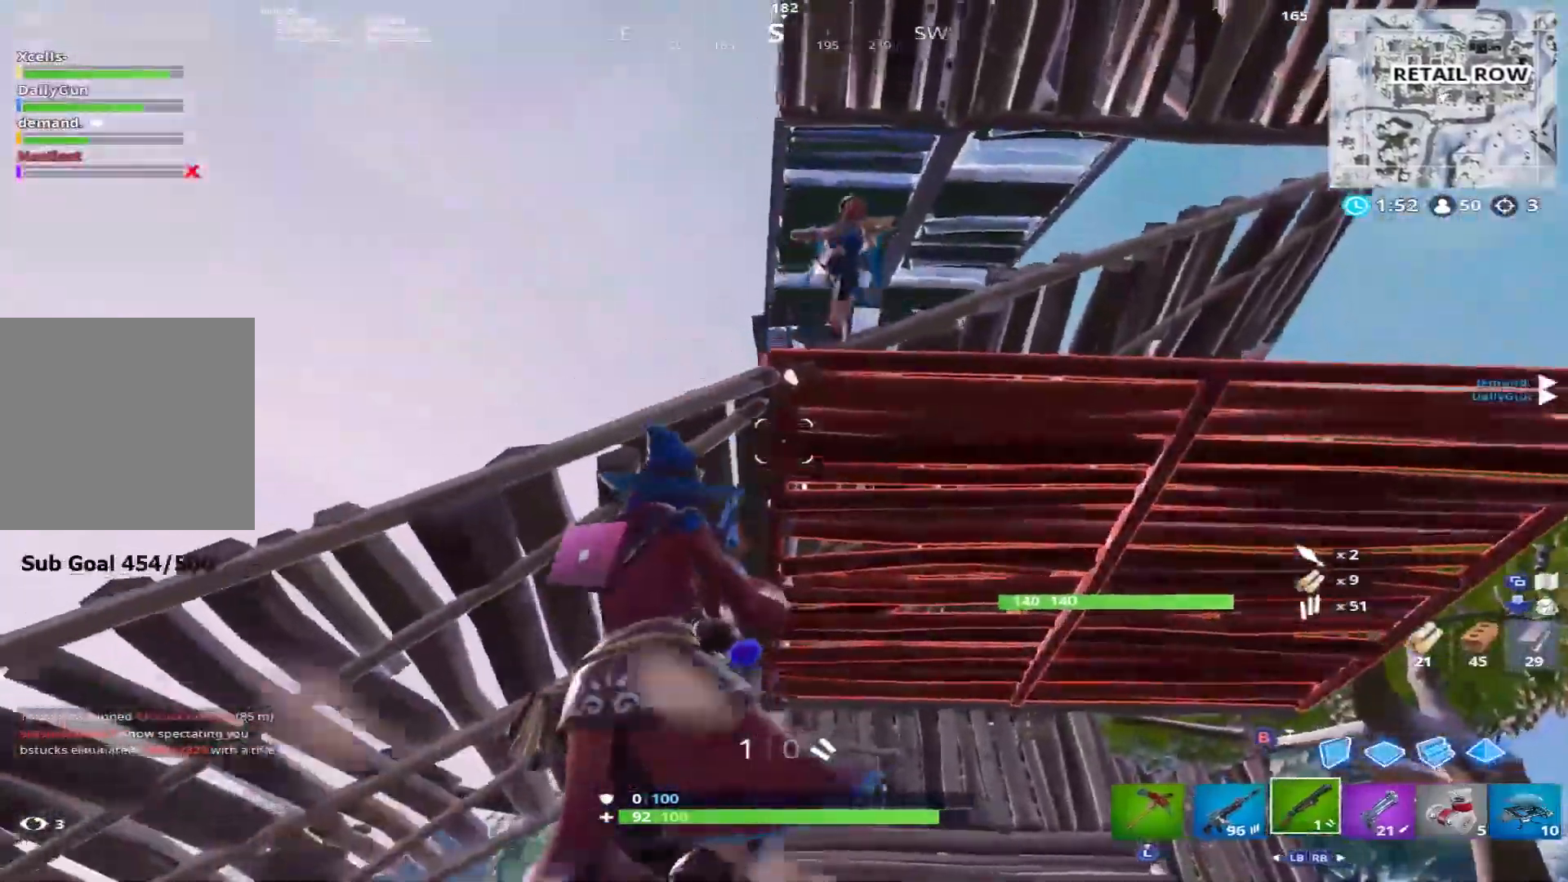
{"buttons": [], "left_stick": "down", "right_stick": "down-right", "events": [[17, "A", "down"], [83, "A", "up"], [117, "right_stick", "right"], [283, "R2", "down"], [317, "R1", "down"], [333, "right_stick", "down-right"], [433, "R1", "up"], [450, "R2", "up"], [467, "left_stick", "down"]]}
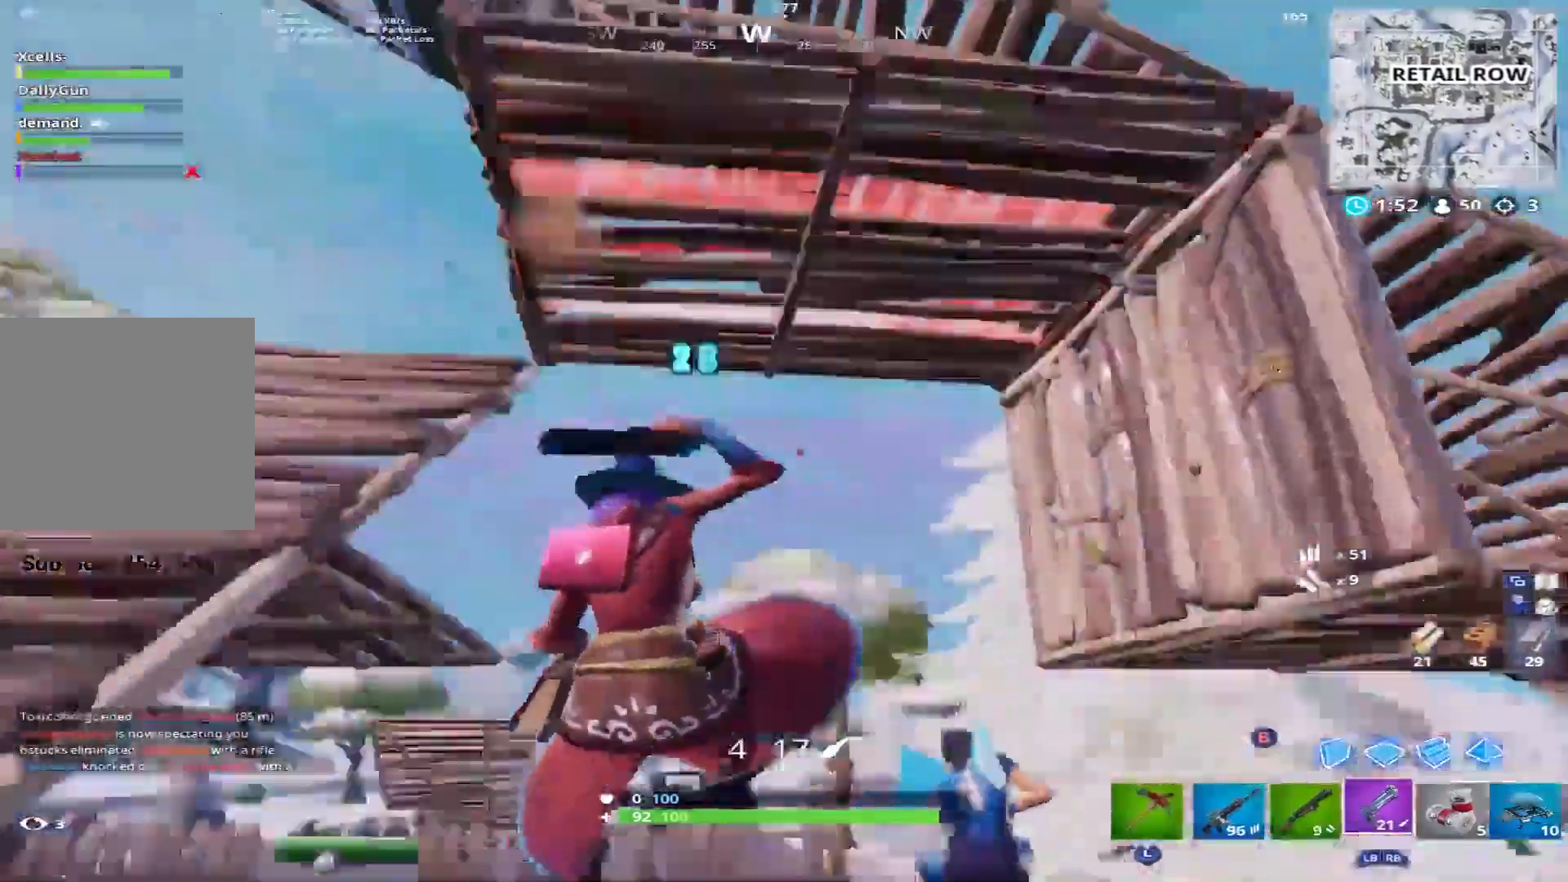
{"buttons": ["L2"], "left_stick": "right", "right_stick": "up", "events": [[17, "left_stick", "down-right"], [233, "right_stick", "center"], [333, "left_stick", "right"], [333, "right_stick", "up"], [500, "L2", "down"]]}
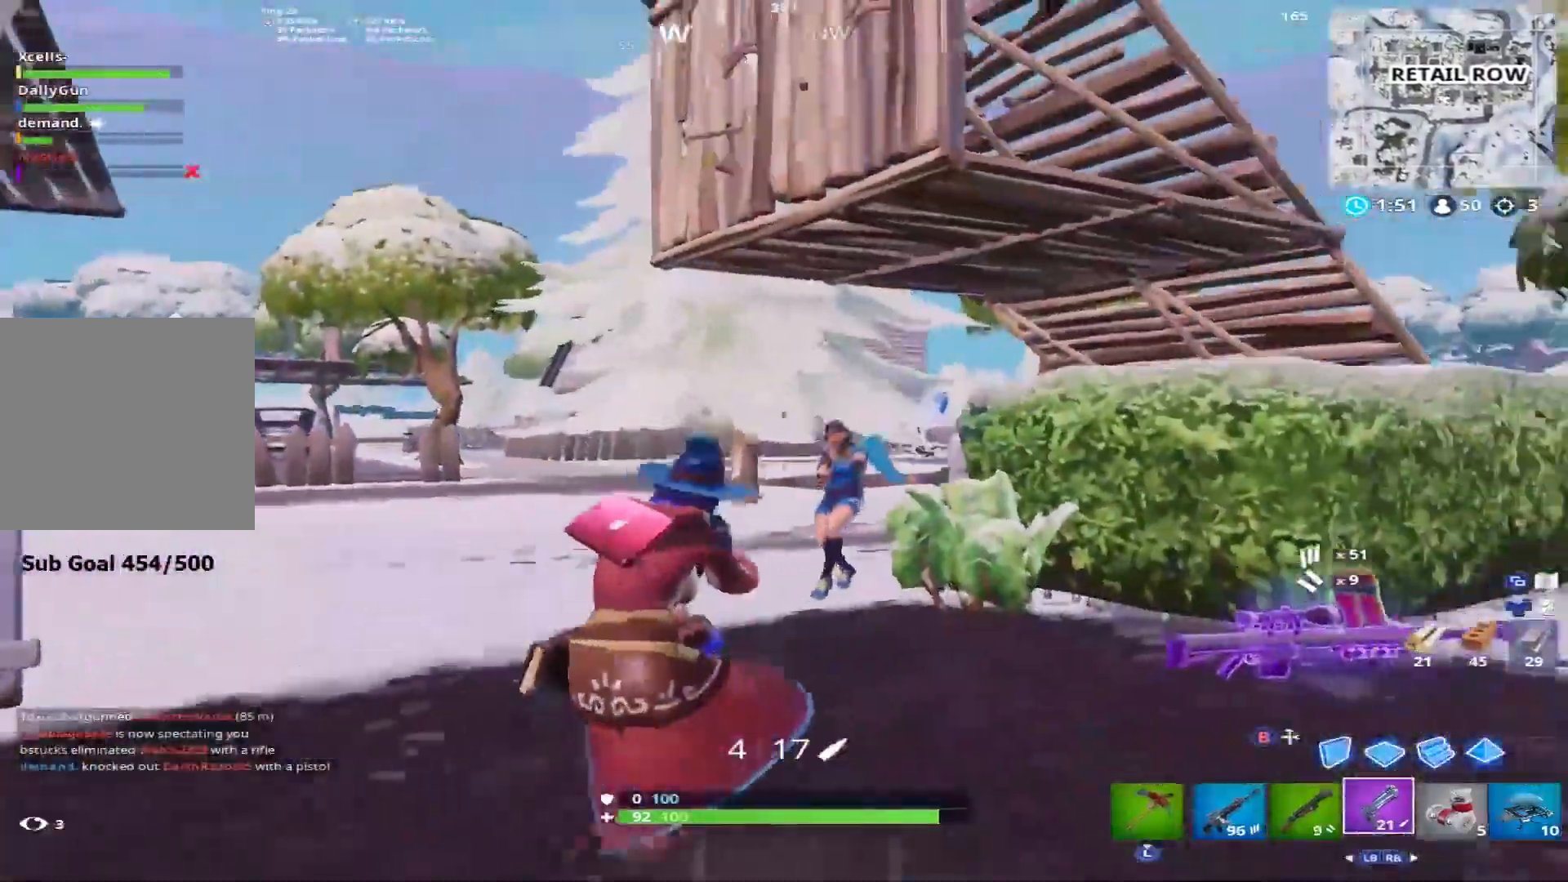
{"buttons": [], "left_stick": "up-left", "right_stick": "down-left", "events": [[50, "R2", "down"], [83, "L2", "up"], [83, "left_stick", "up"], [83, "right_stick", "down-left"], [167, "L1", "down"], [200, "R2", "up"], [233, "left_stick", "up-left"], [233, "right_stick", "center"], [250, "L1", "up"], [383, "L1", "down"], [383, "L2", "down"], [450, "L2", "up"], [500, "L1", "up"], [500, "right_stick", "down-left"]]}
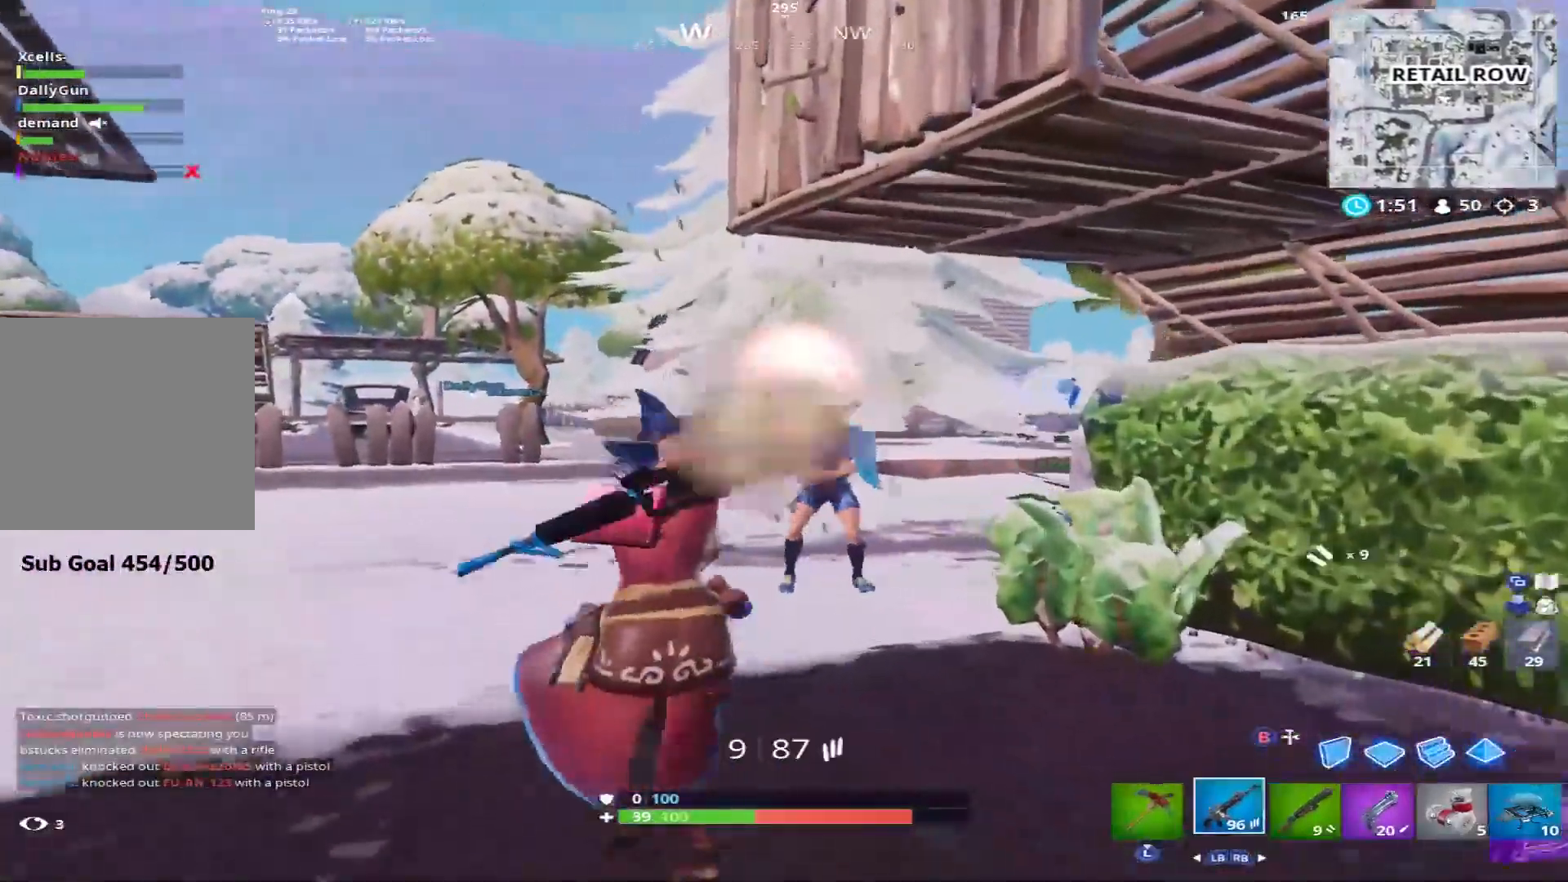
{"buttons": ["R2", "R3"], "left_stick": "up-right", "right_stick": "left", "events": [[150, "right_stick", "right"], [267, "left_stick", "up-right"], [283, "right_stick", "center"], [300, "R2", "down"], [350, "right_stick", "left"], [450, "R3", "down"]]}
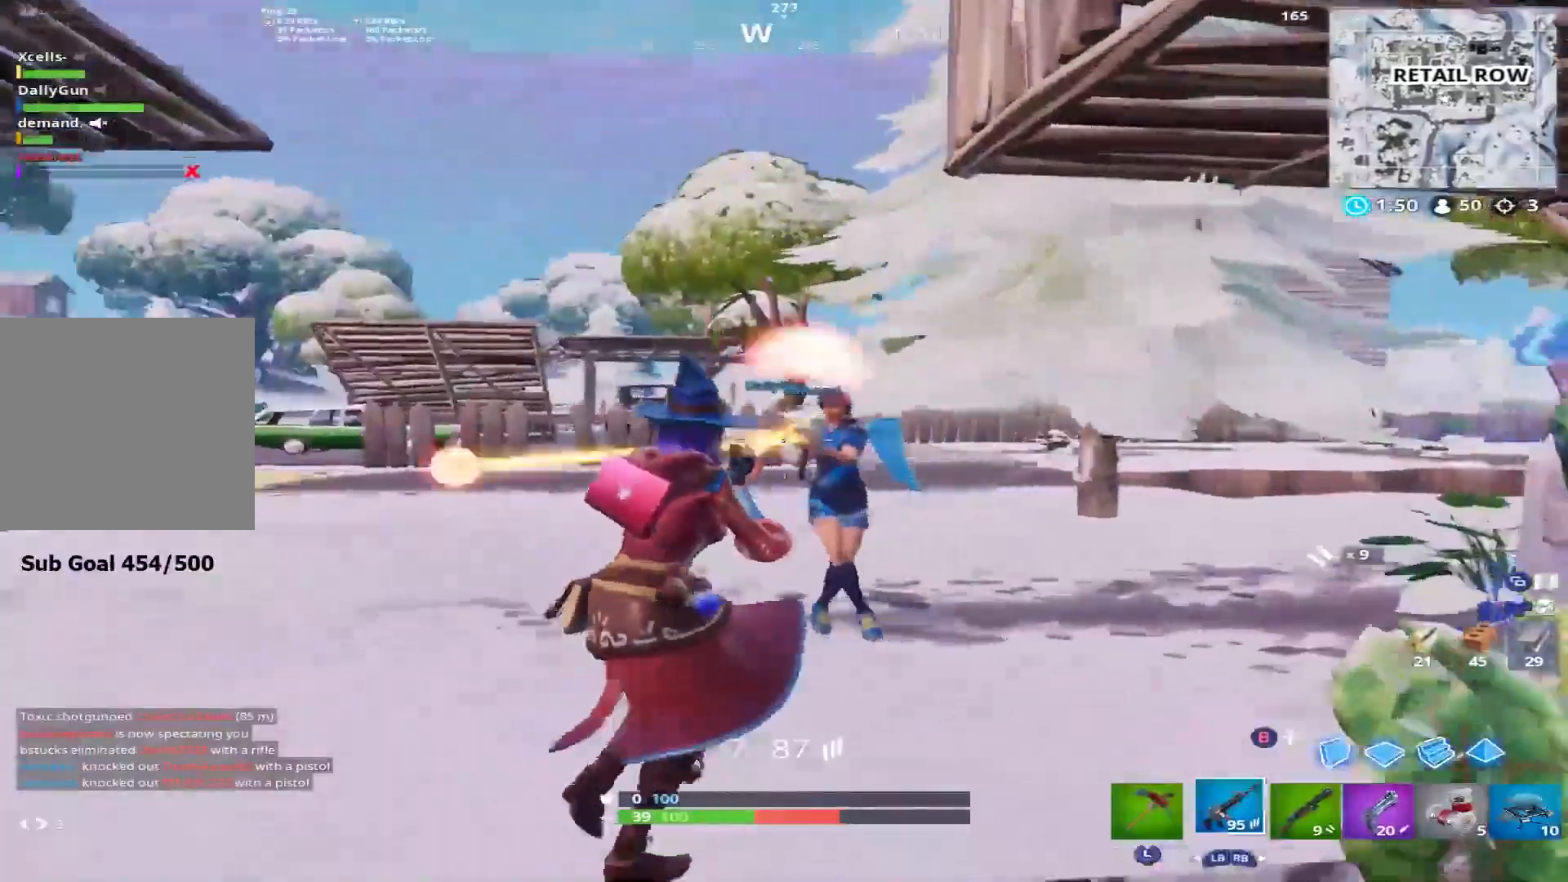
{"buttons": ["R2"], "left_stick": "up-left", "right_stick": "center", "events": [[17, "right_stick", "center"], [83, "R3", "up"], [183, "left_stick", "up-left"], [183, "right_stick", "up-left"], [450, "right_stick", "center"]]}
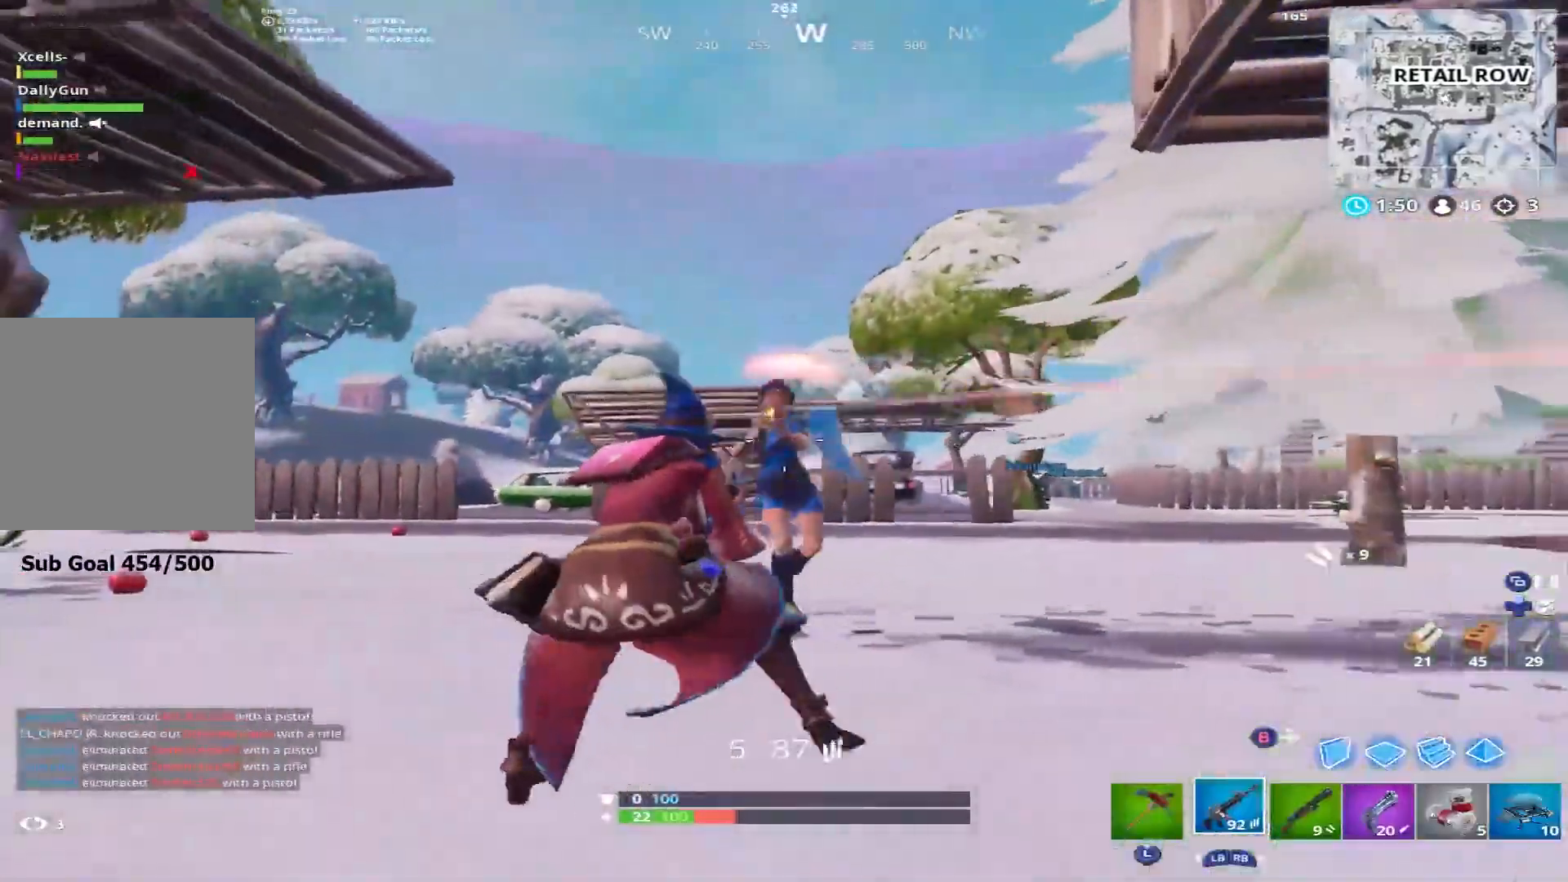
{"buttons": ["R2"], "left_stick": "up-right", "right_stick": "left", "events": [[50, "right_stick", "up-right"], [100, "left_stick", "up-right"], [150, "A", "down"], [150, "right_stick", "center"], [200, "right_stick", "down-left"], [267, "A", "up"], [333, "right_stick", "down-right"], [433, "right_stick", "left"]]}
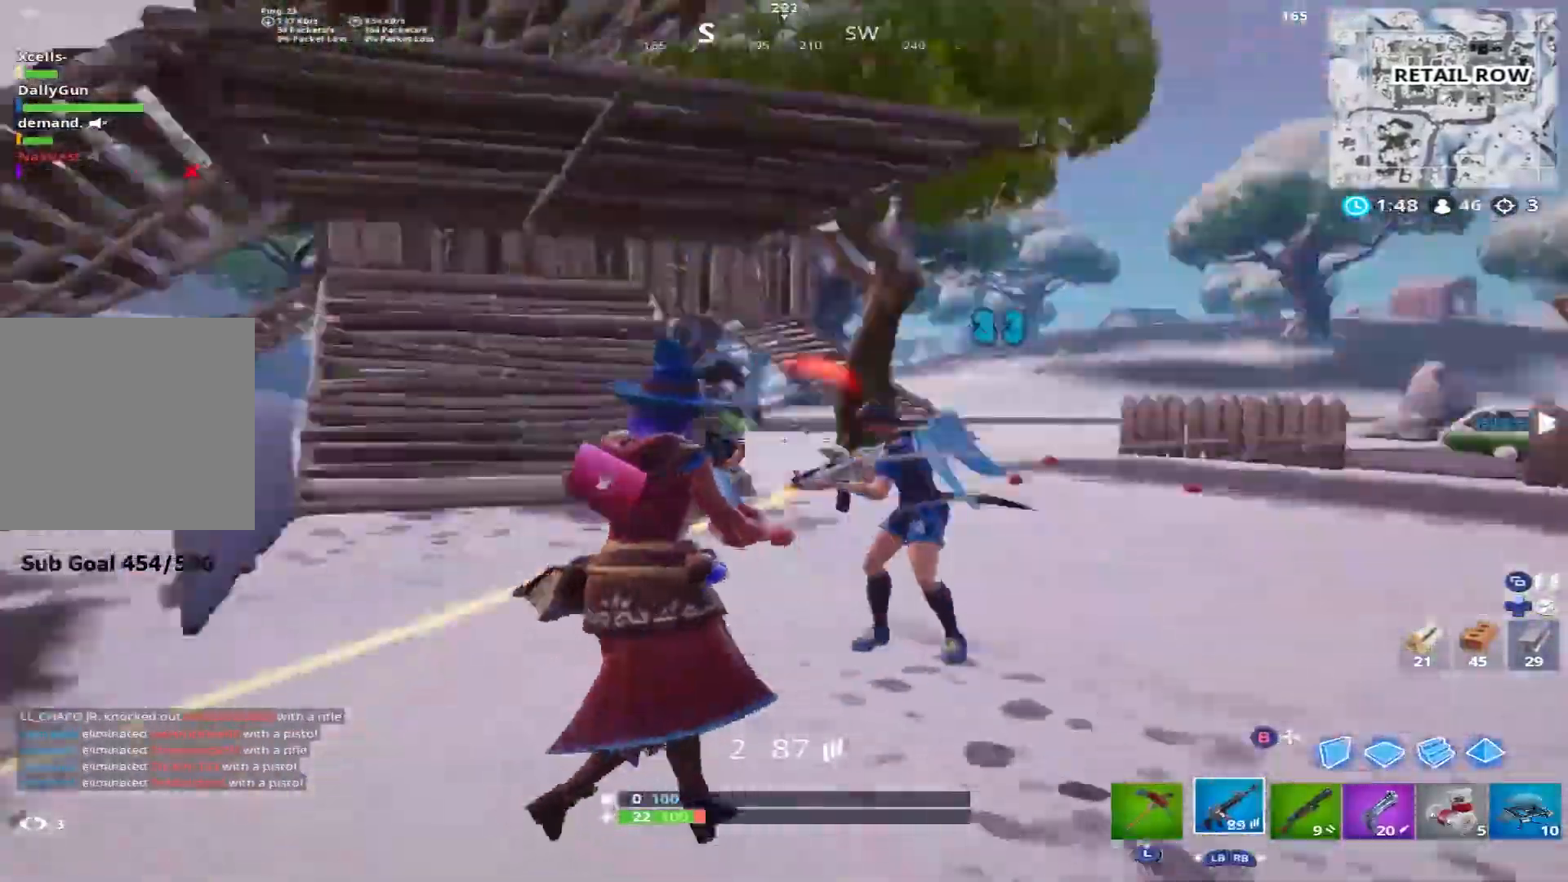
{"buttons": [], "left_stick": "up-left", "right_stick": "center", "events": [[50, "right_stick", "center"], [133, "left_stick", "up-left"], [167, "R1", "down"], [250, "R2", "up"], [300, "R1", "up"], [350, "R1", "down"], [450, "R1", "up"]]}
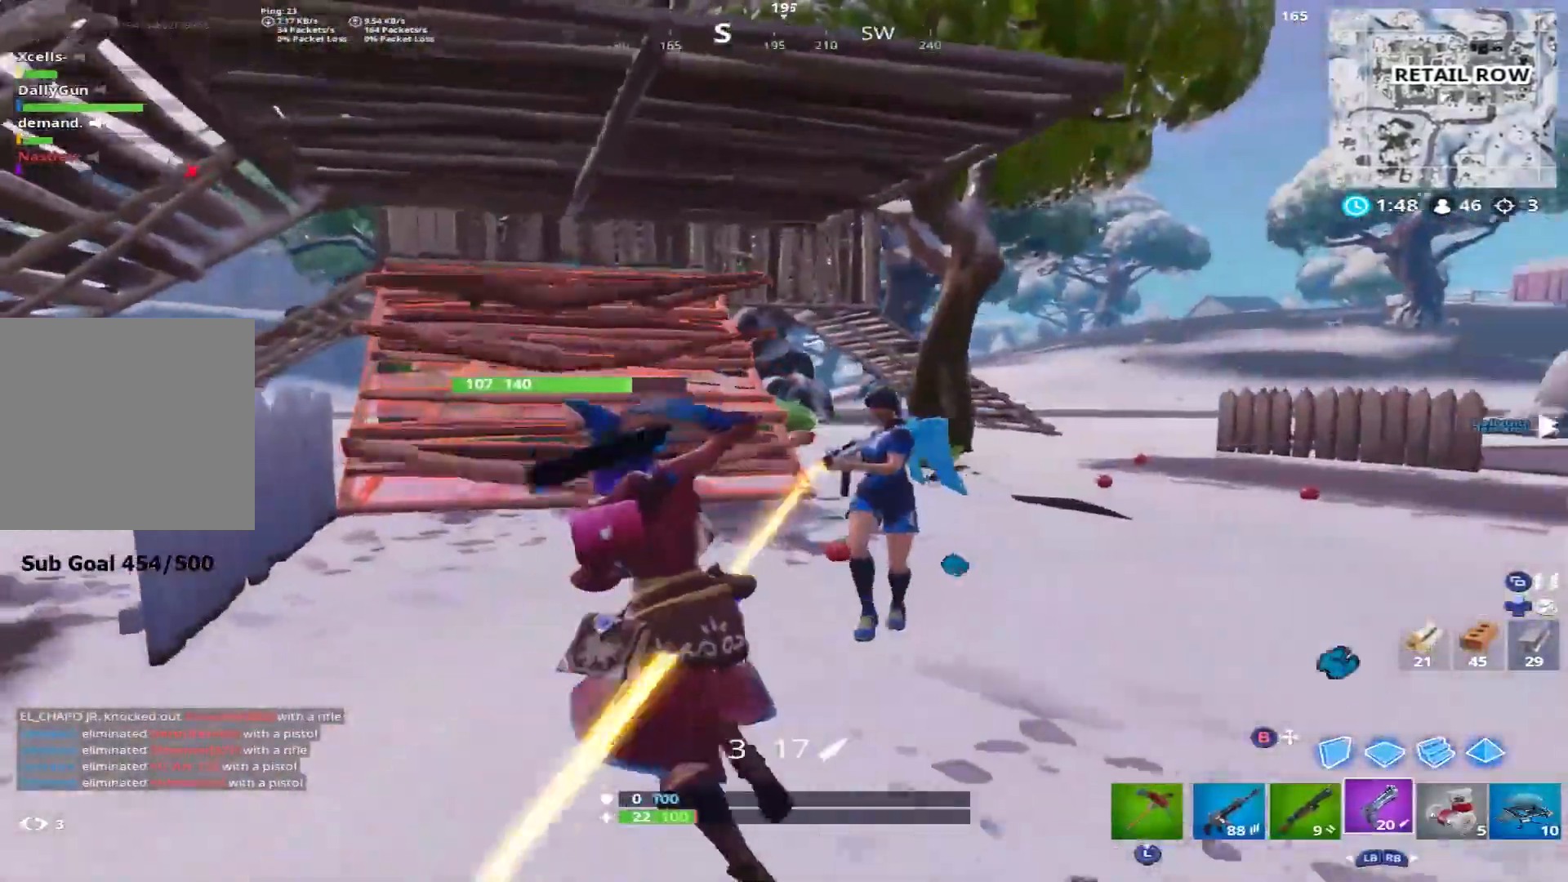
{"buttons": ["R2"], "left_stick": "up-right", "right_stick": "up-right", "events": [[117, "right_stick", "right"], [250, "left_stick", "up-right"], [283, "right_stick", "center"], [417, "right_stick", "up-right"], [500, "R2", "down"]]}
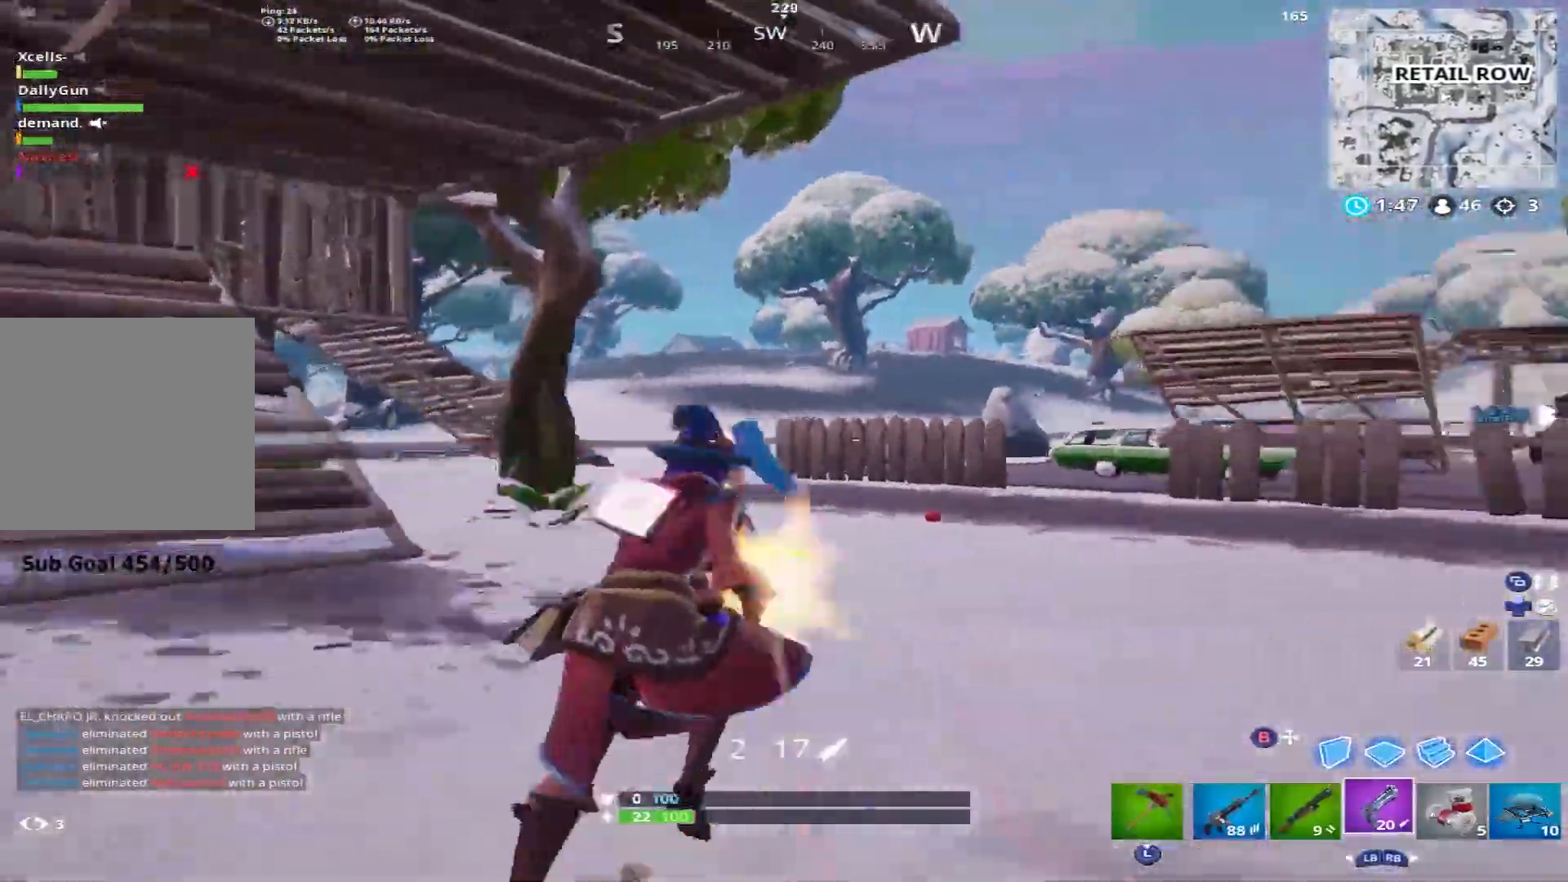
{"buttons": ["B"], "left_stick": "up-right", "right_stick": "down", "events": [[33, "A", "down"], [33, "right_stick", "down"], [133, "A", "up"], [133, "R2", "up"], [317, "right_stick", "left"], [417, "B", "down"], [450, "right_stick", "down"]]}
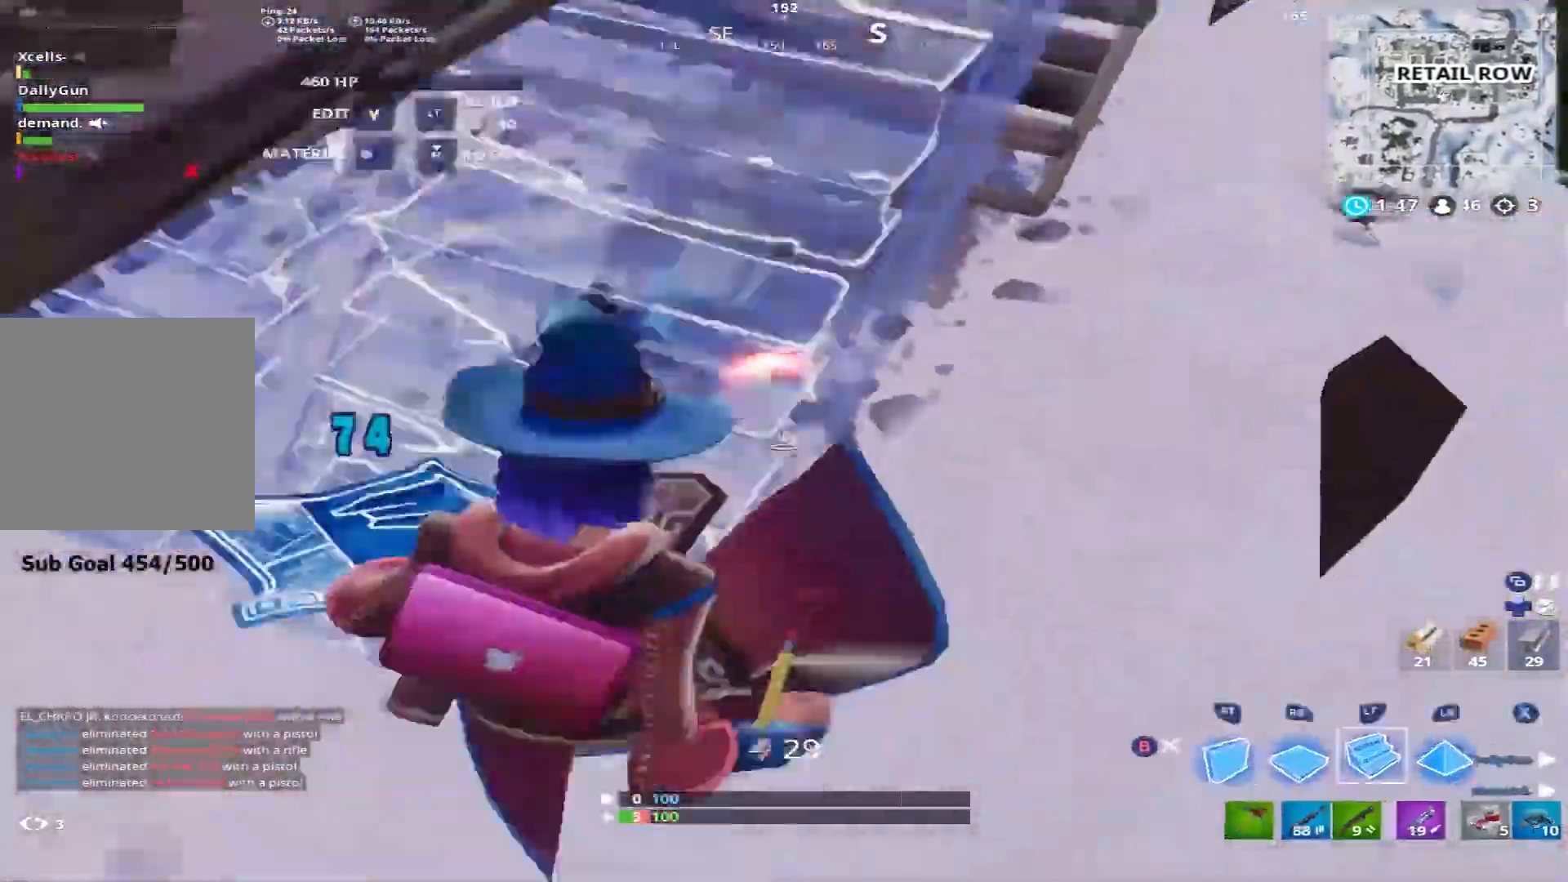
{"buttons": [], "left_stick": "up-right", "right_stick": "down", "events": [[17, "B", "up"], [17, "L2", "down"], [100, "right_stick", "center"], [150, "B", "down"], [150, "right_stick", "up"], [200, "L2", "up"], [233, "B", "up"], [317, "right_stick", "up-right"], [467, "right_stick", "down"]]}
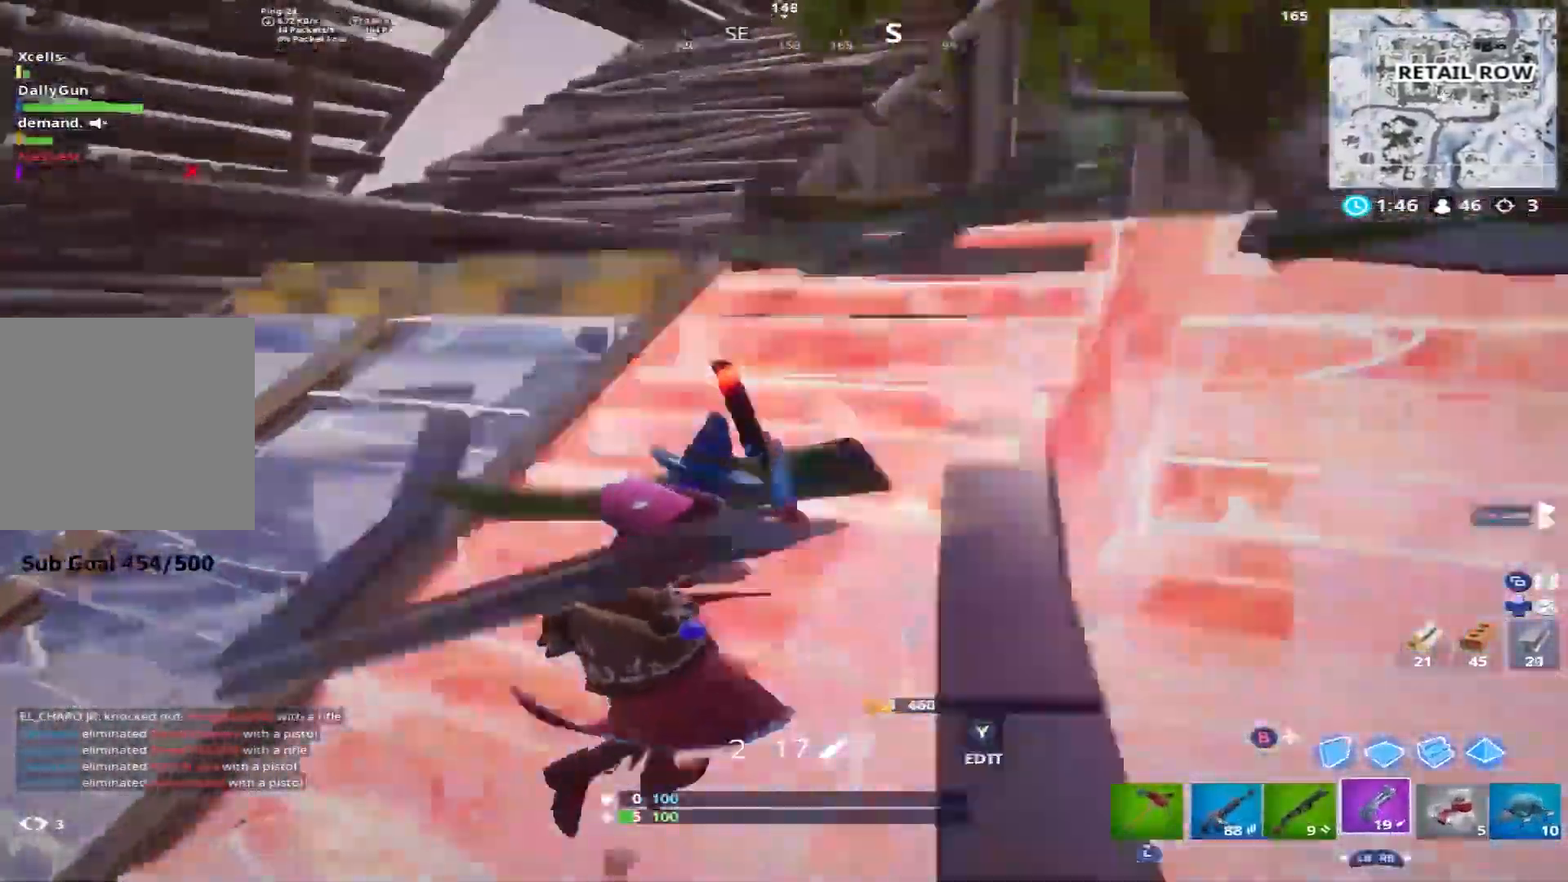
{"buttons": ["R2"], "left_stick": "right", "right_stick": "up-right", "events": [[83, "right_stick", "down-left"], [100, "left_stick", "down-right"], [183, "left_stick", "down"], [367, "Y", "down"], [383, "right_stick", "up-left"], [433, "Y", "up"], [450, "R2", "down"], [450, "right_stick", "up-right"], [467, "left_stick", "right"]]}
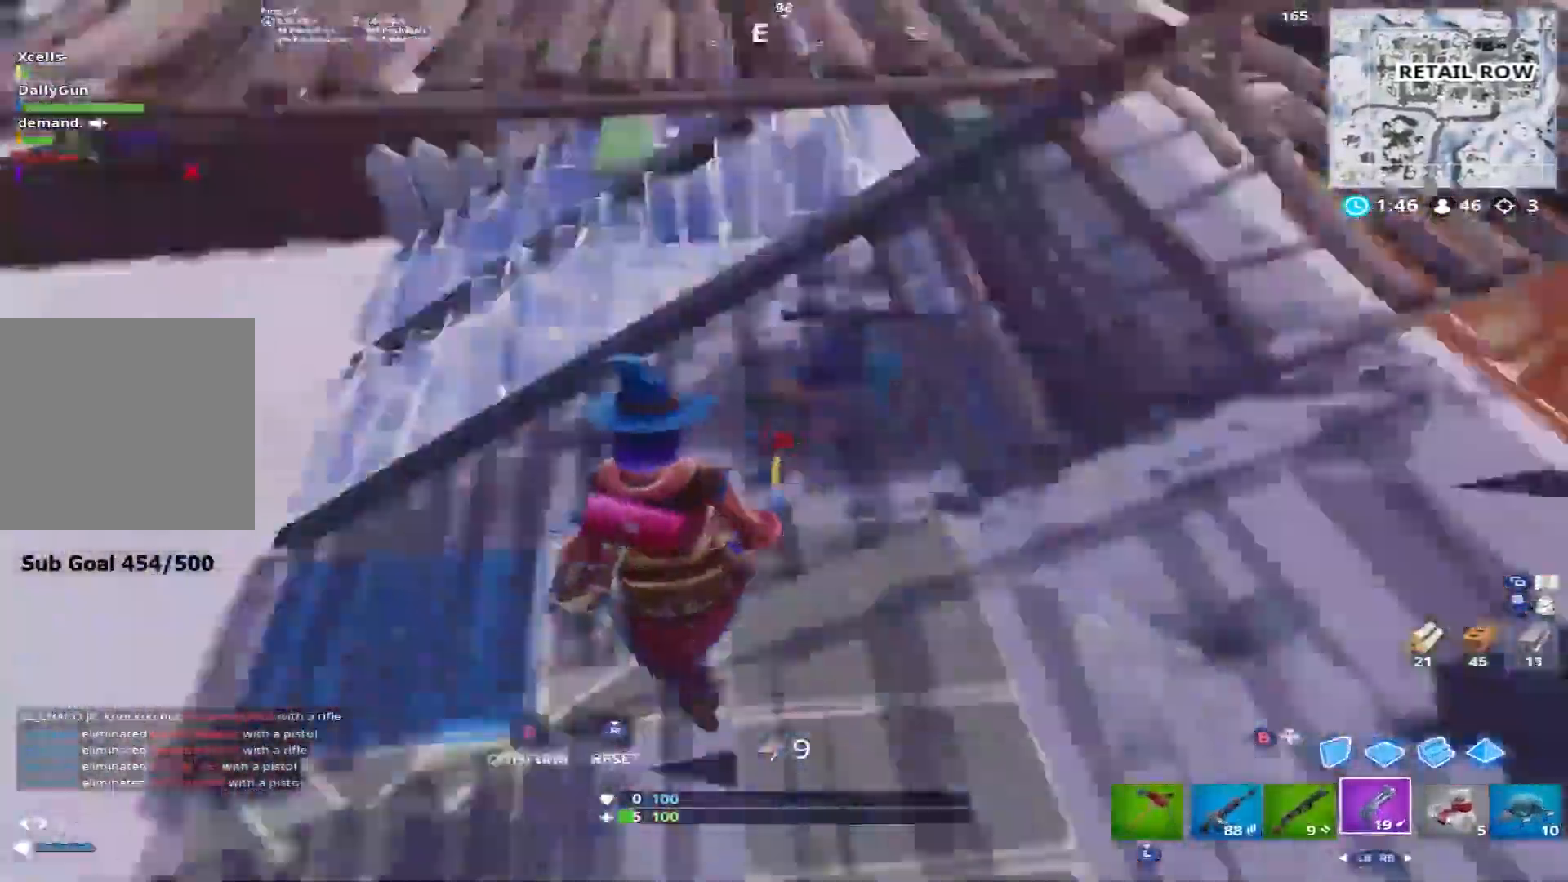
{"buttons": ["Y", "R2"], "left_stick": "down-left", "right_stick": "left", "events": [[50, "B", "down"], [67, "right_stick", "down-right"], [117, "right_stick", "down-left"], [133, "B", "up"], [133, "R2", "up"], [200, "right_stick", "up-left"], [300, "left_stick", "down"], [333, "right_stick", "left"], [350, "left_stick", "down-left"], [433, "Y", "down"], [500, "R2", "down"]]}
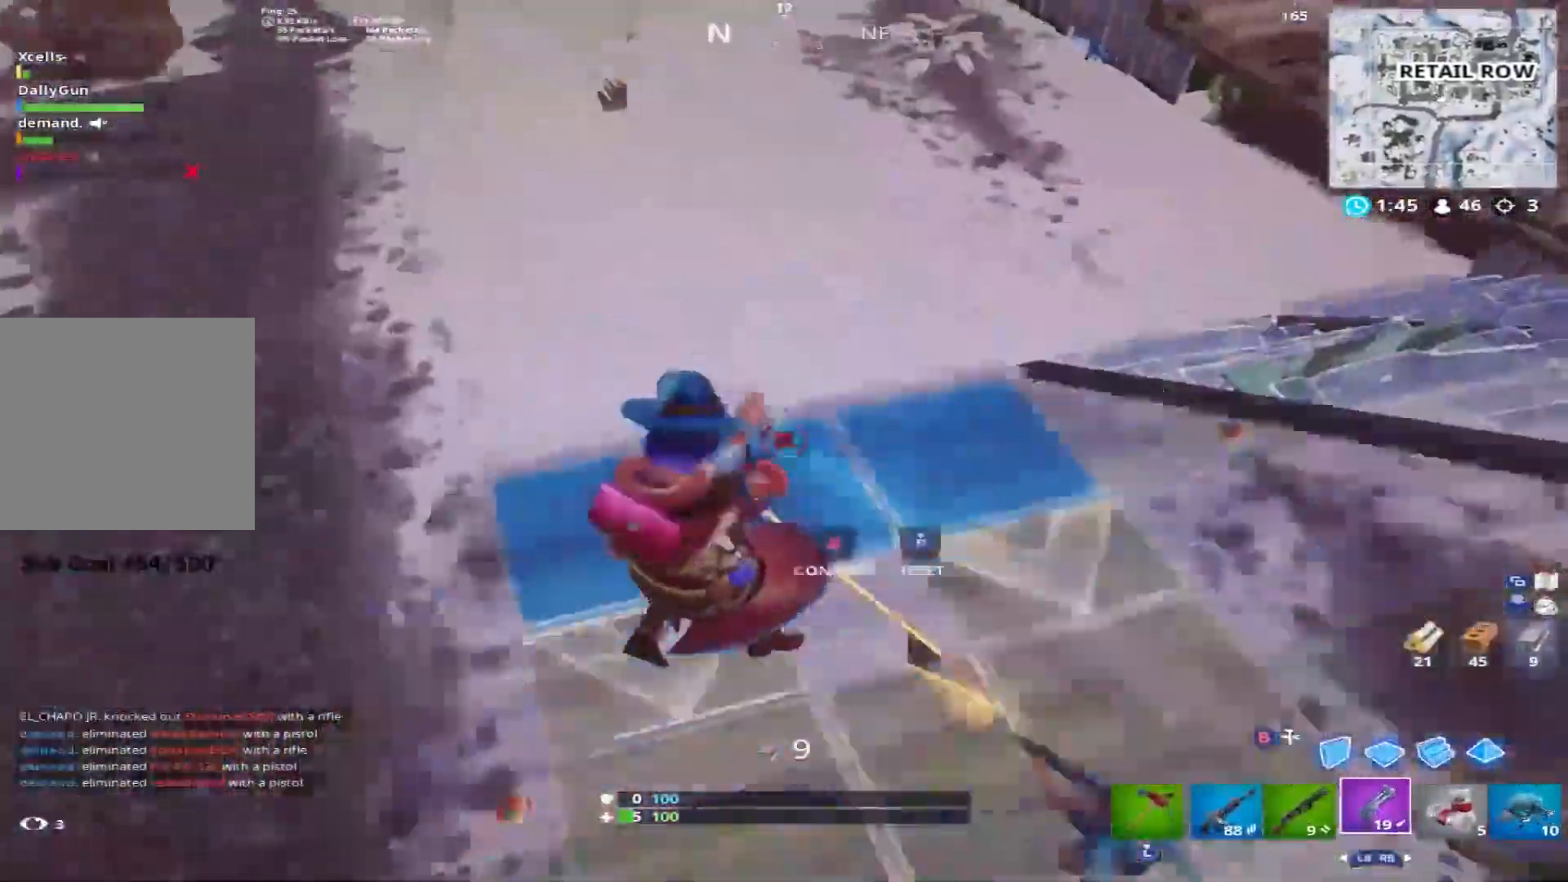
{"buttons": [], "left_stick": "right", "right_stick": "up-left", "events": [[33, "Y", "up"], [33, "right_stick", "right"], [50, "left_stick", "right"], [133, "B", "down"], [167, "R2", "up"], [183, "right_stick", "center"], [217, "B", "up"], [317, "right_stick", "up-left"]]}
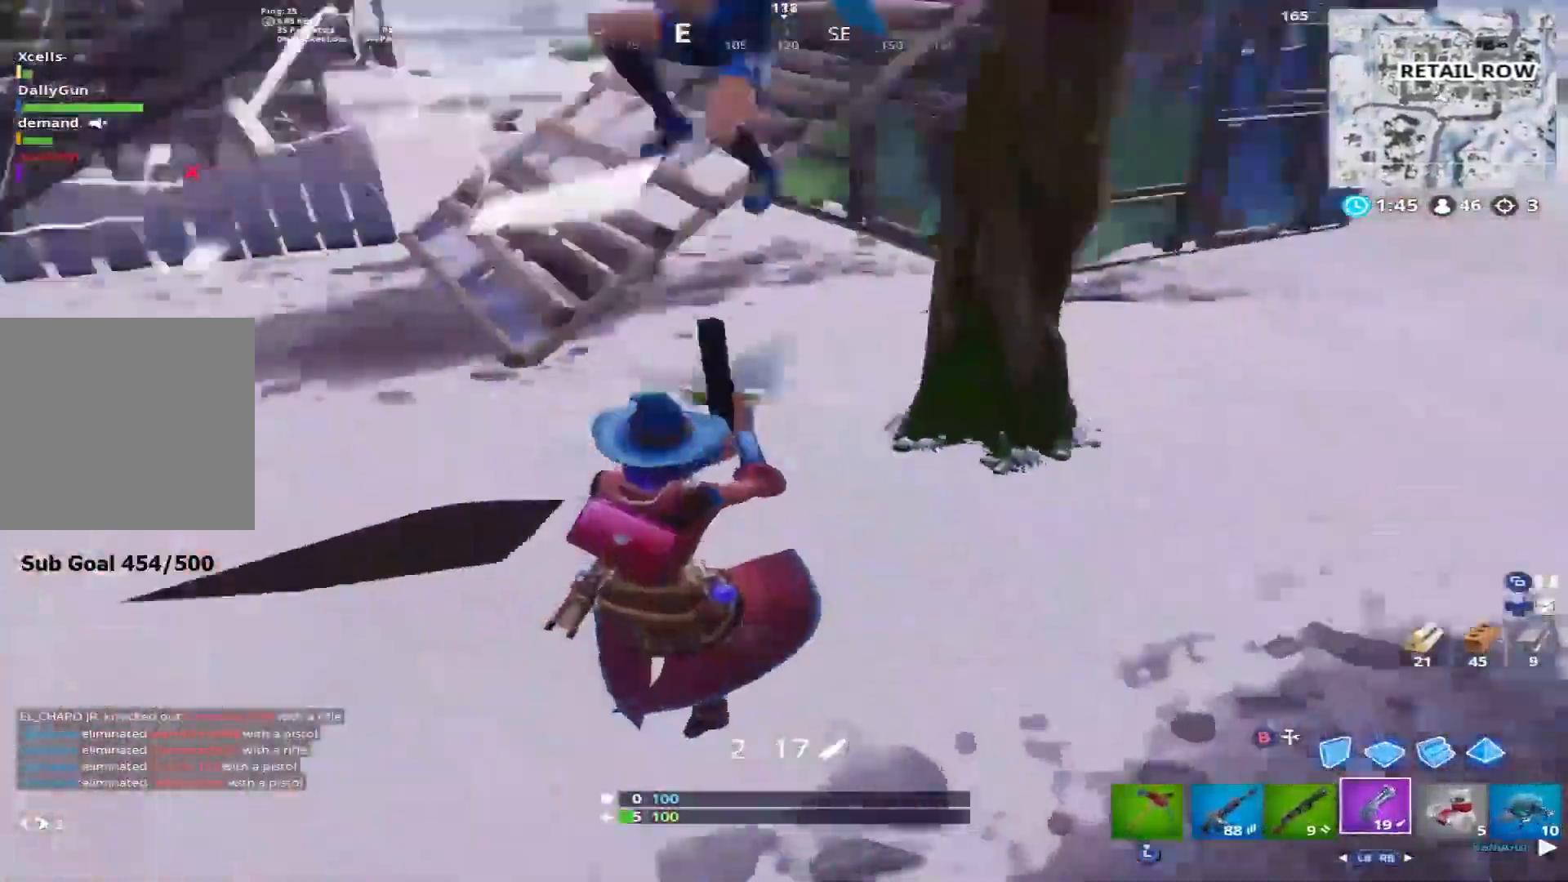
{"buttons": ["R2"], "left_stick": "left", "right_stick": "down", "events": [[100, "left_stick", "down"], [117, "right_stick", "up"], [167, "left_stick", "down-left"], [283, "right_stick", "up-right"], [350, "R2", "down"], [433, "left_stick", "left"], [450, "right_stick", "down"]]}
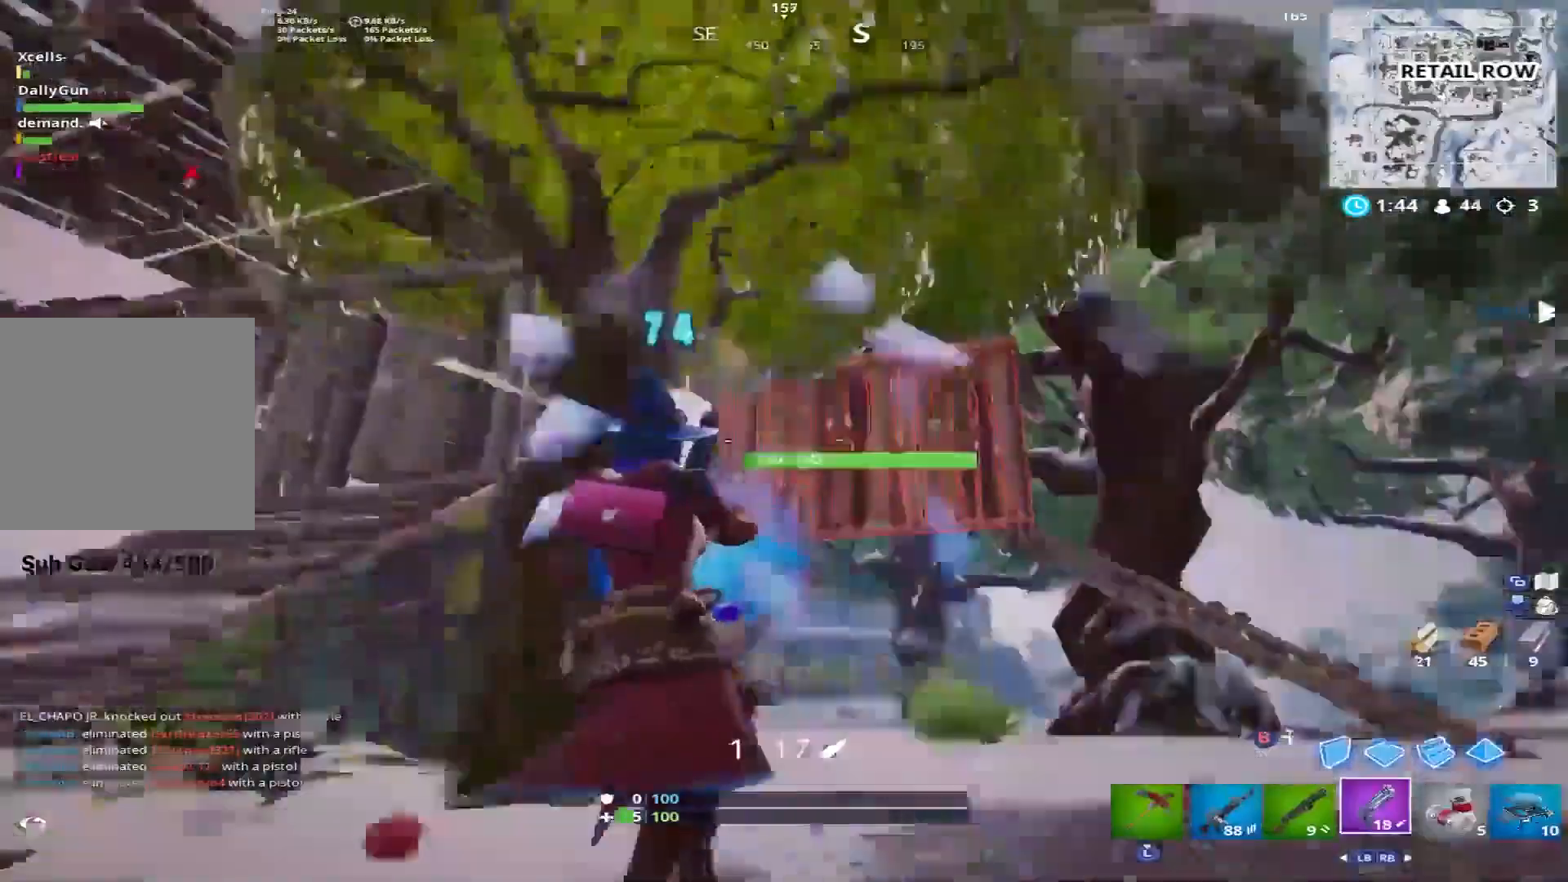
{"buttons": ["L2"], "left_stick": "up-left", "right_stick": "center", "events": [[33, "A", "down"], [50, "R2", "up"], [133, "A", "up"], [317, "B", "down"], [333, "right_stick", "down-right"], [383, "B", "up"], [400, "L2", "down"], [483, "left_stick", "up-left"], [483, "right_stick", "center"]]}
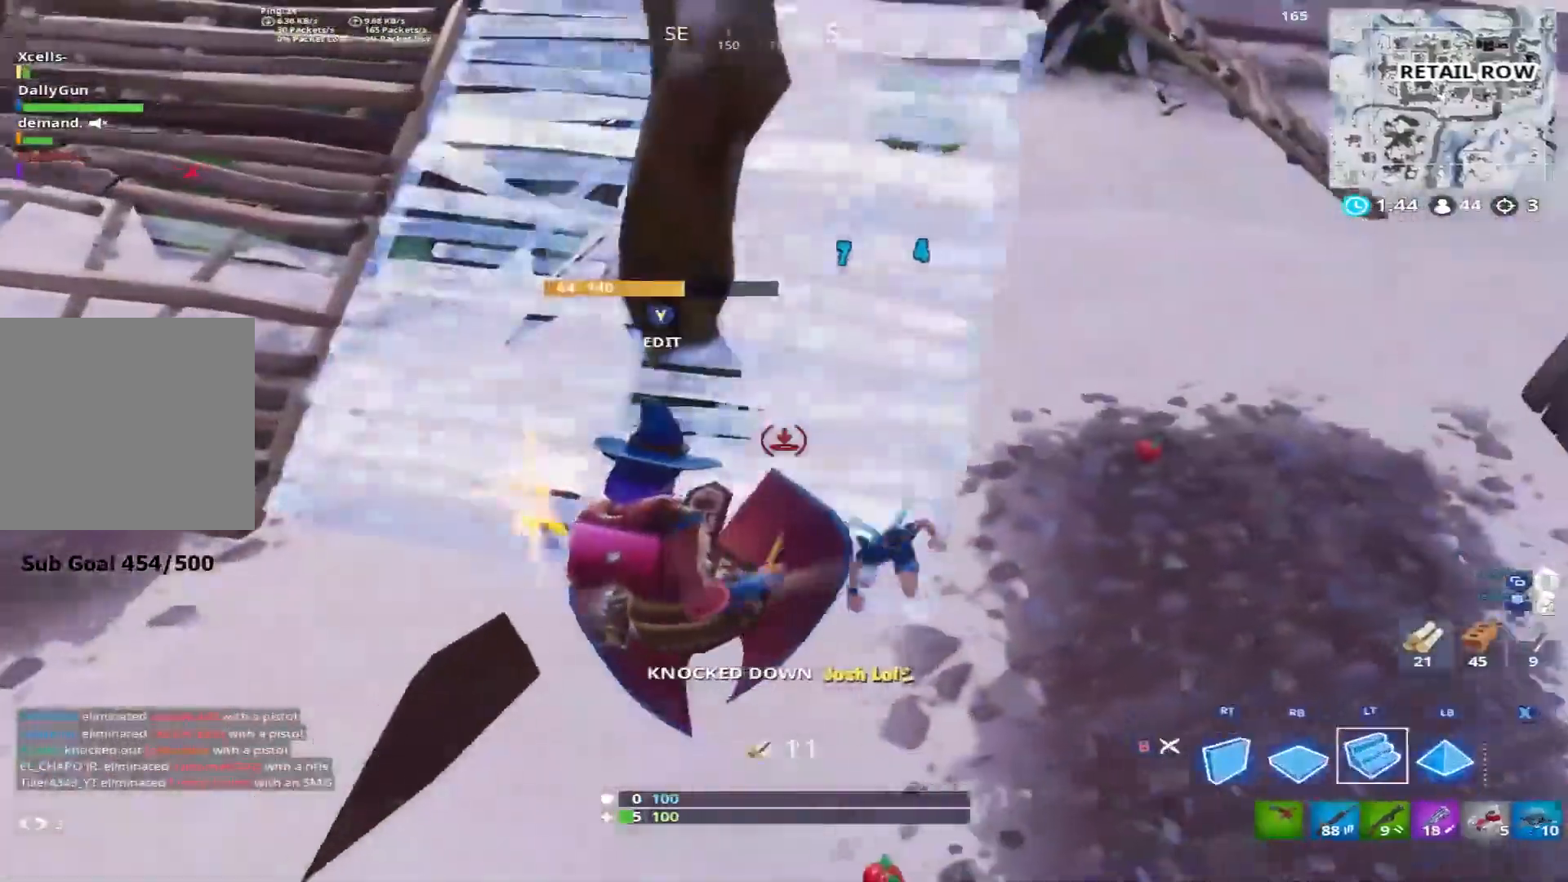
{"buttons": [], "left_stick": "up", "right_stick": "right", "events": [[50, "B", "down"], [67, "L2", "up"], [100, "right_stick", "up-right"], [133, "B", "up"], [133, "left_stick", "up"], [250, "right_stick", "center"], [400, "right_stick", "right"]]}
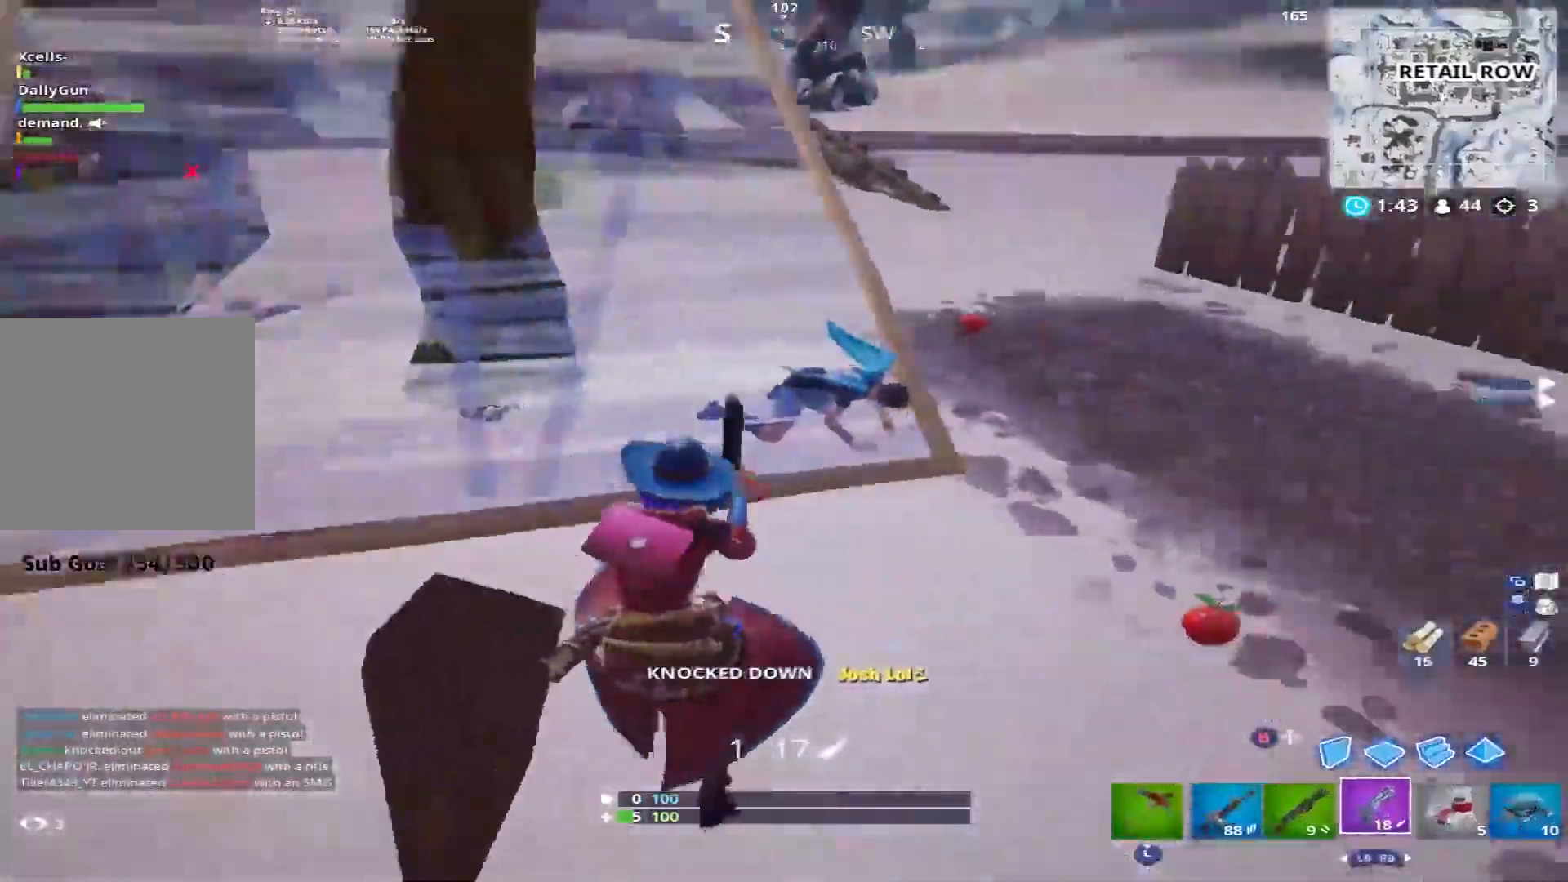
{"buttons": [], "left_stick": "down-right", "right_stick": "down-left", "events": [[83, "right_stick", "center"], [233, "left_stick", "up-right"], [233, "right_stick", "down"], [450, "right_stick", "down-left"], [483, "left_stick", "down-right"]]}
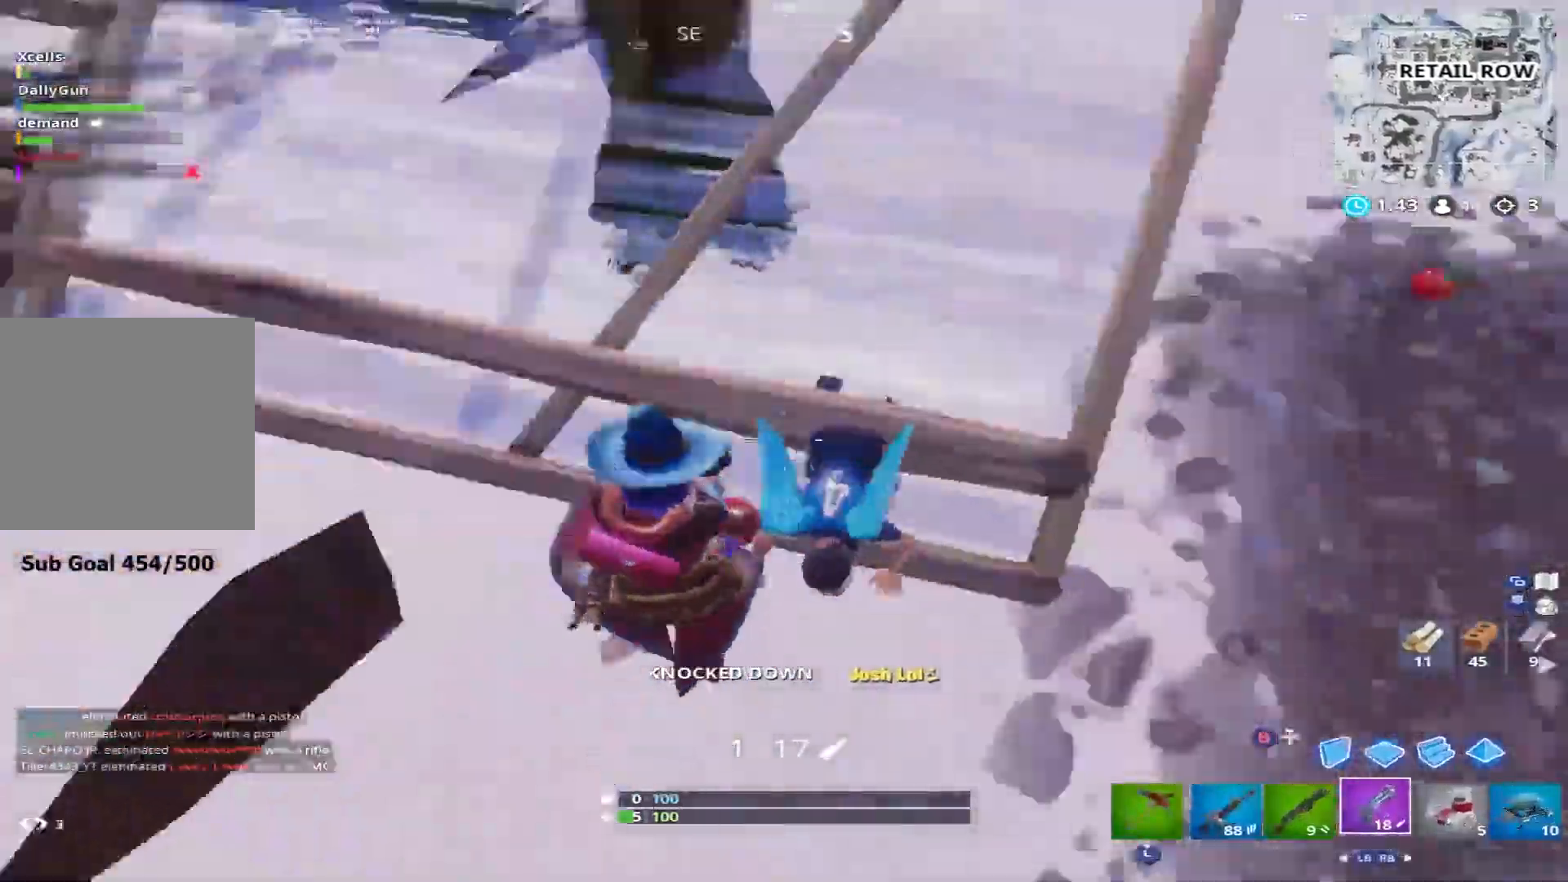
{"buttons": [], "left_stick": "center", "right_stick": "center", "events": [[67, "right_stick", "up-left"], [117, "right_stick", "center"], [300, "left_stick", "center"]]}
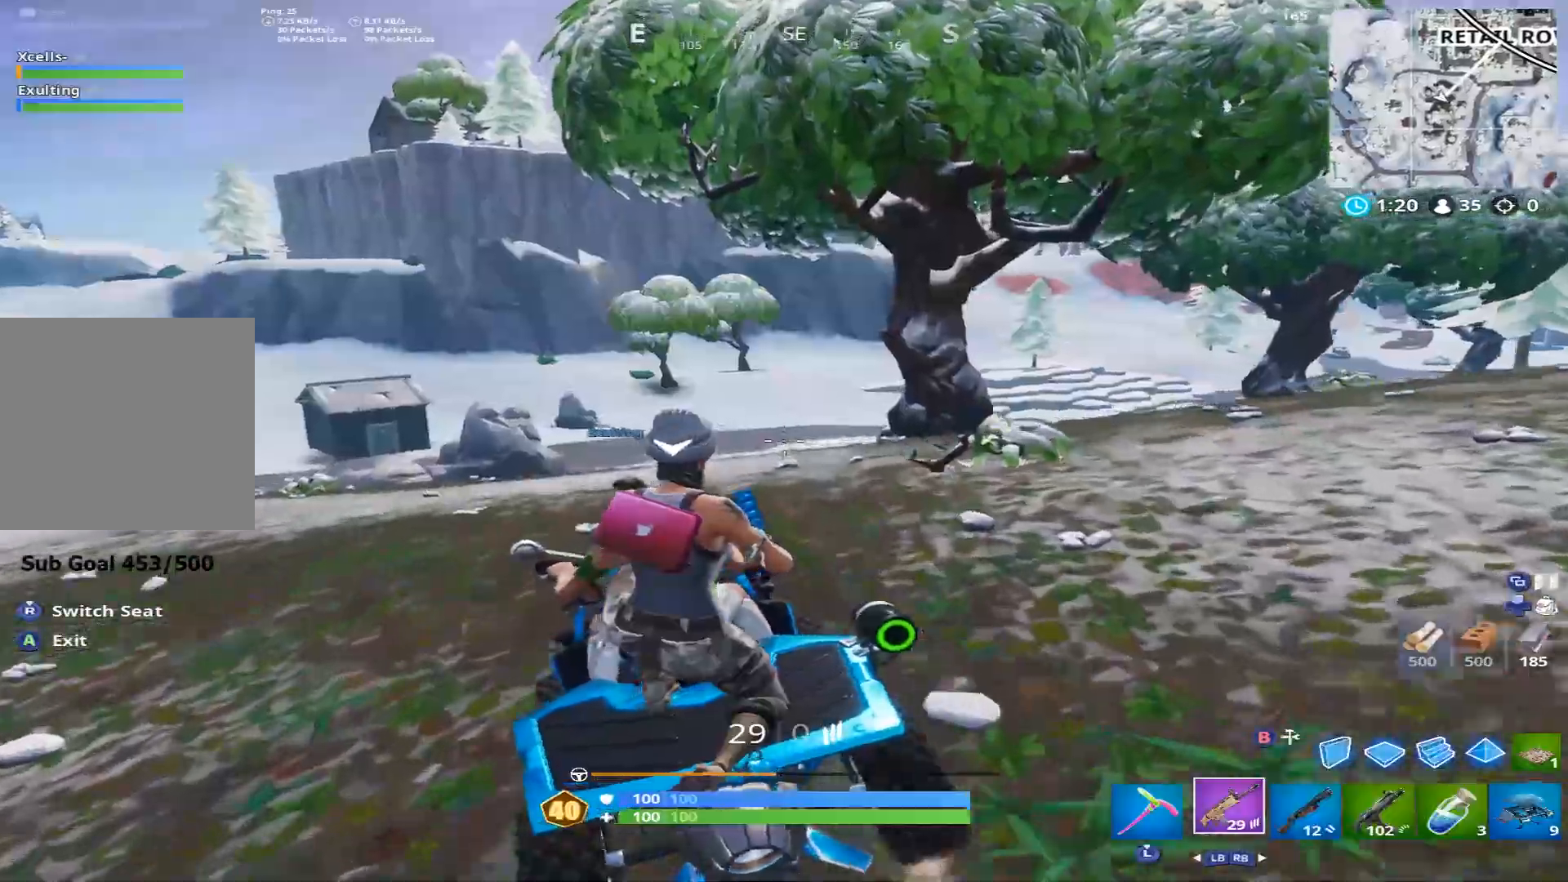
{"buttons": [], "left_stick": "center", "right_stick": "center", "events": [[150, "right_stick", "down-left"], [350, "right_stick", "center"]]}
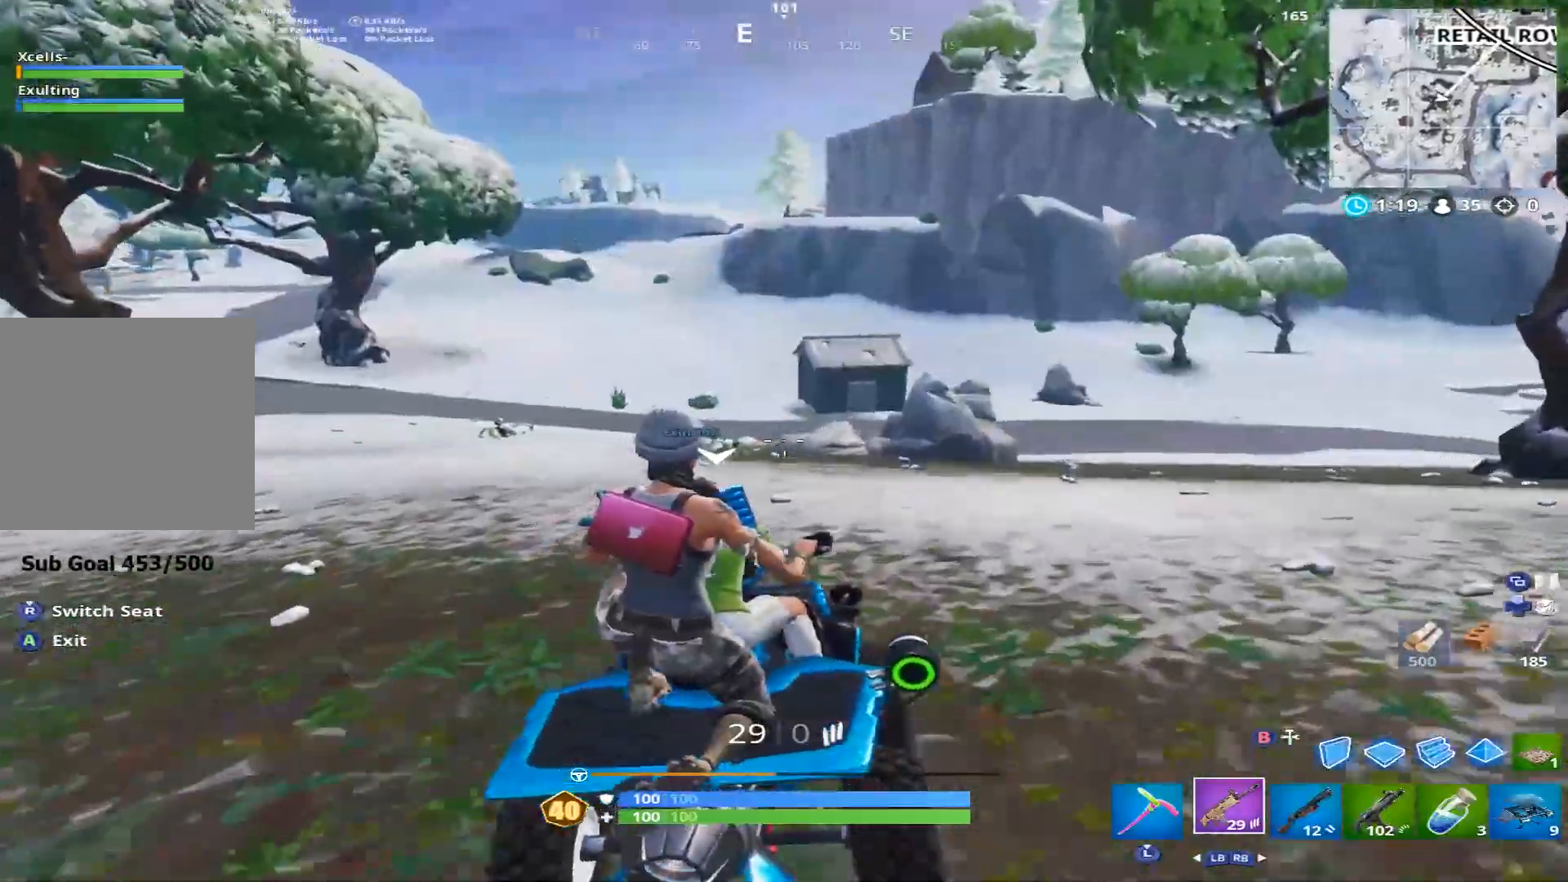
{"buttons": [], "left_stick": "center", "right_stick": "center", "events": [[100, "right_stick", "down-left"], [383, "right_stick", "center"]]}
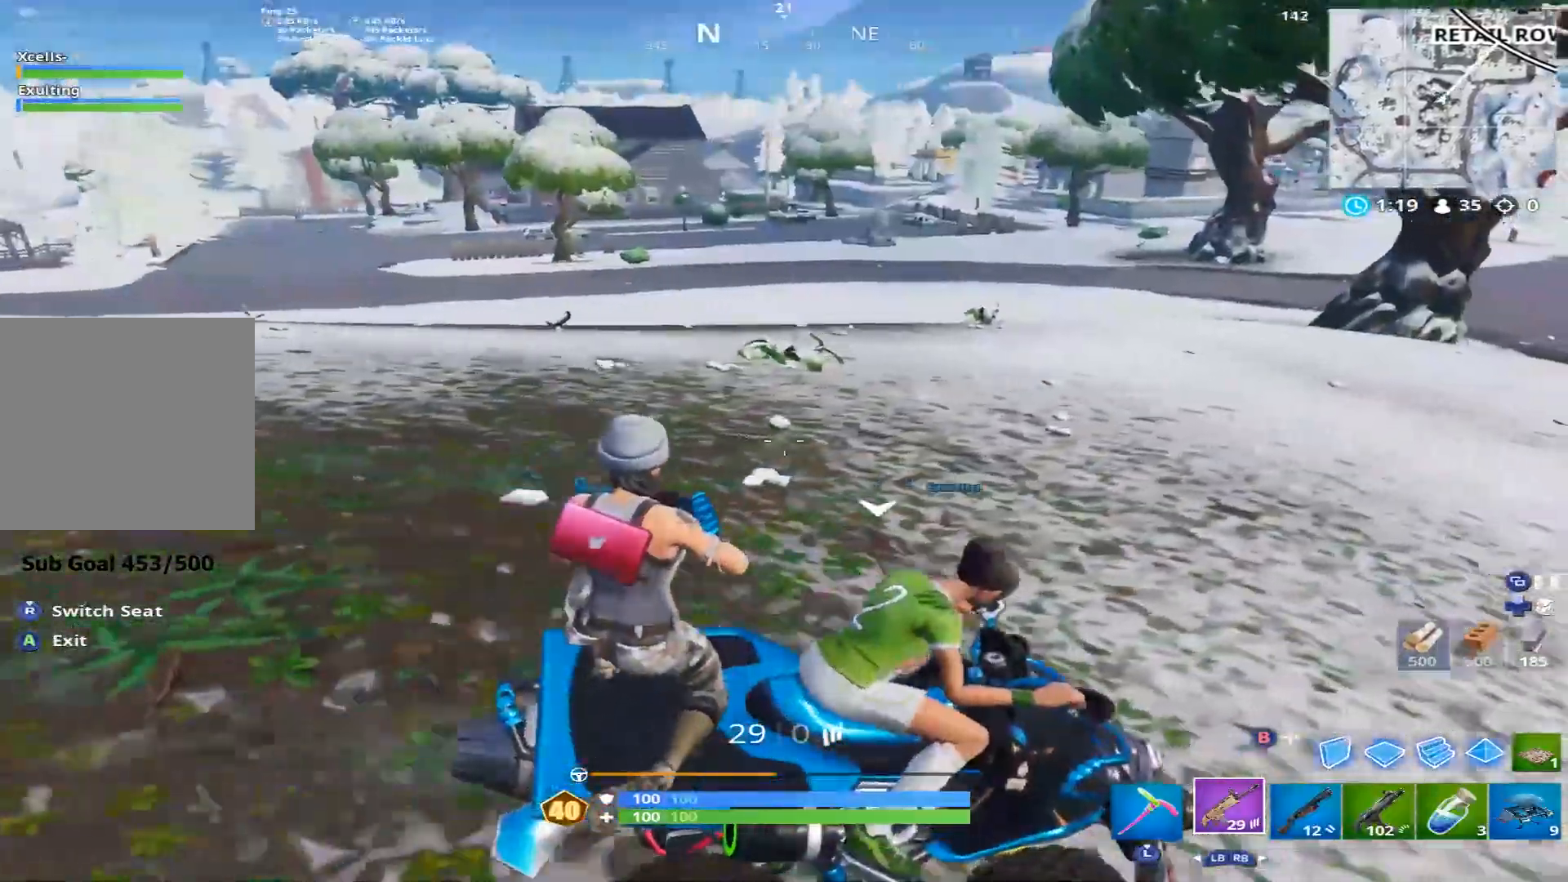
{"buttons": ["R1"], "left_stick": "center", "right_stick": "right", "events": [[33, "right_stick", "left"], [100, "right_stick", "up-left"], [233, "right_stick", "center"], [400, "R1", "down"], [450, "right_stick", "right"]]}
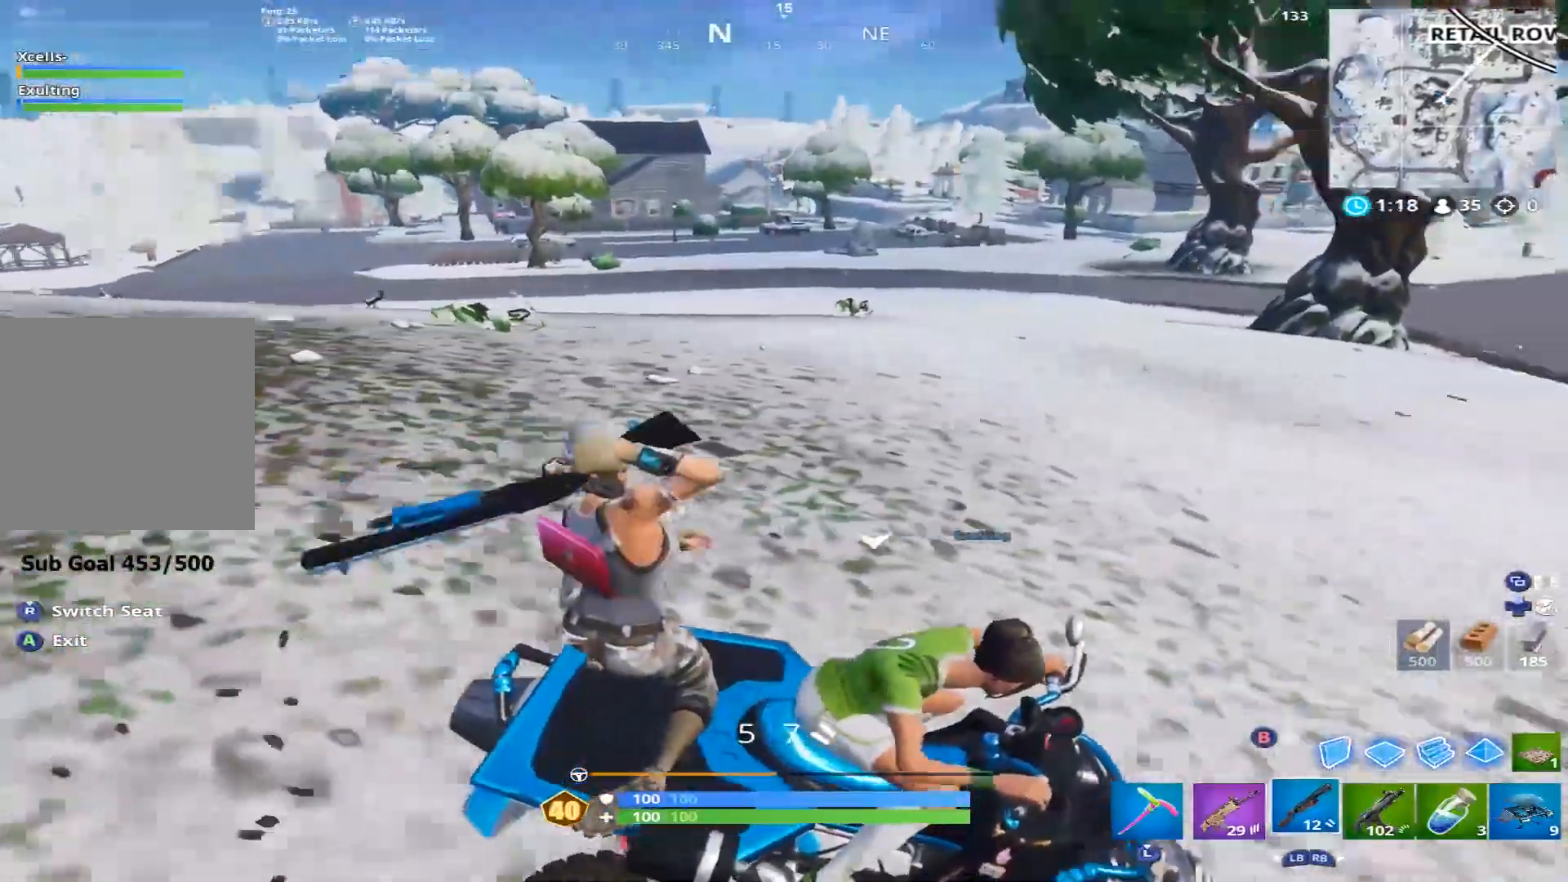
{"buttons": [], "left_stick": "center", "right_stick": "center", "events": [[67, "R1", "up"], [250, "right_stick", "center"], [350, "right_stick", "right"], [500, "right_stick", "center"]]}
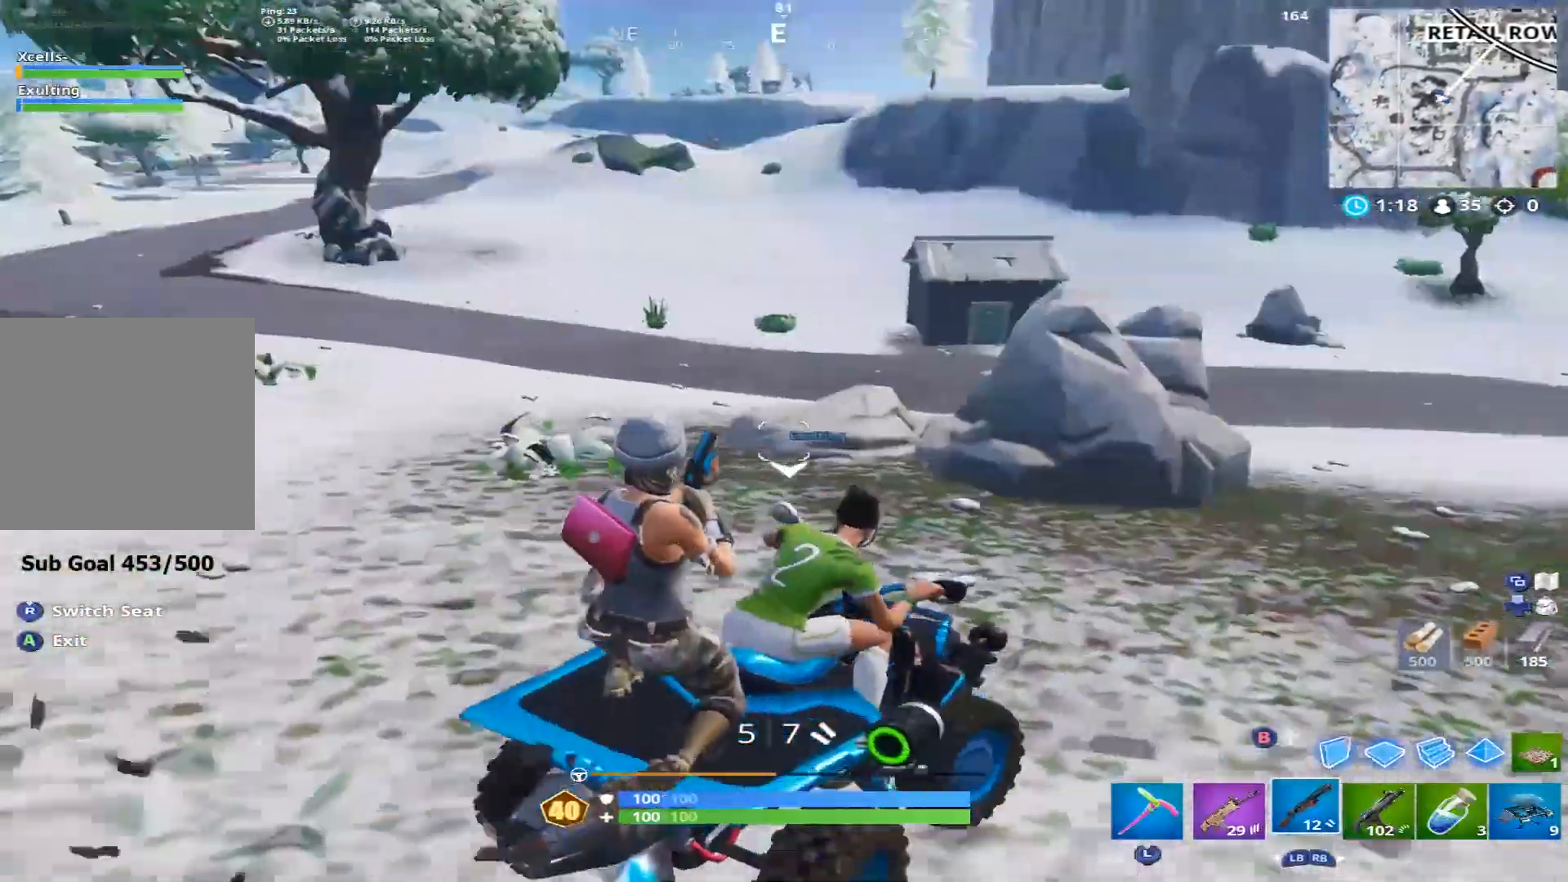
{"buttons": [], "left_stick": "center", "right_stick": "left", "events": [[117, "right_stick", "right"], [250, "R1", "down"], [283, "right_stick", "center"], [400, "R1", "up"], [417, "right_stick", "left"]]}
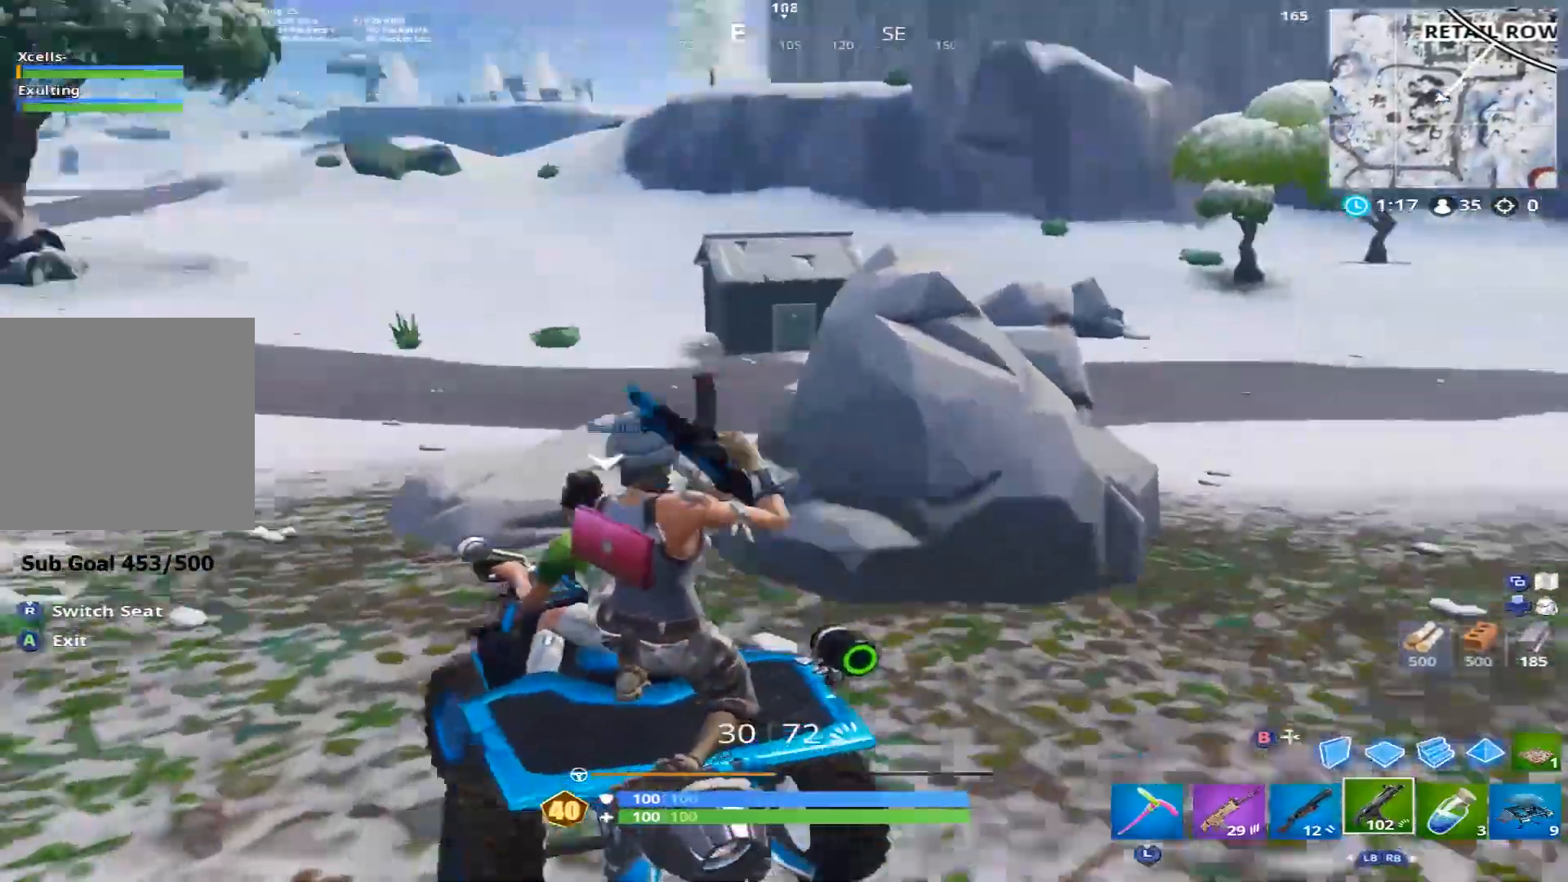
{"buttons": [], "left_stick": "center", "right_stick": "center", "events": [[83, "right_stick", "center"], [333, "right_stick", "left"], [500, "right_stick", "center"]]}
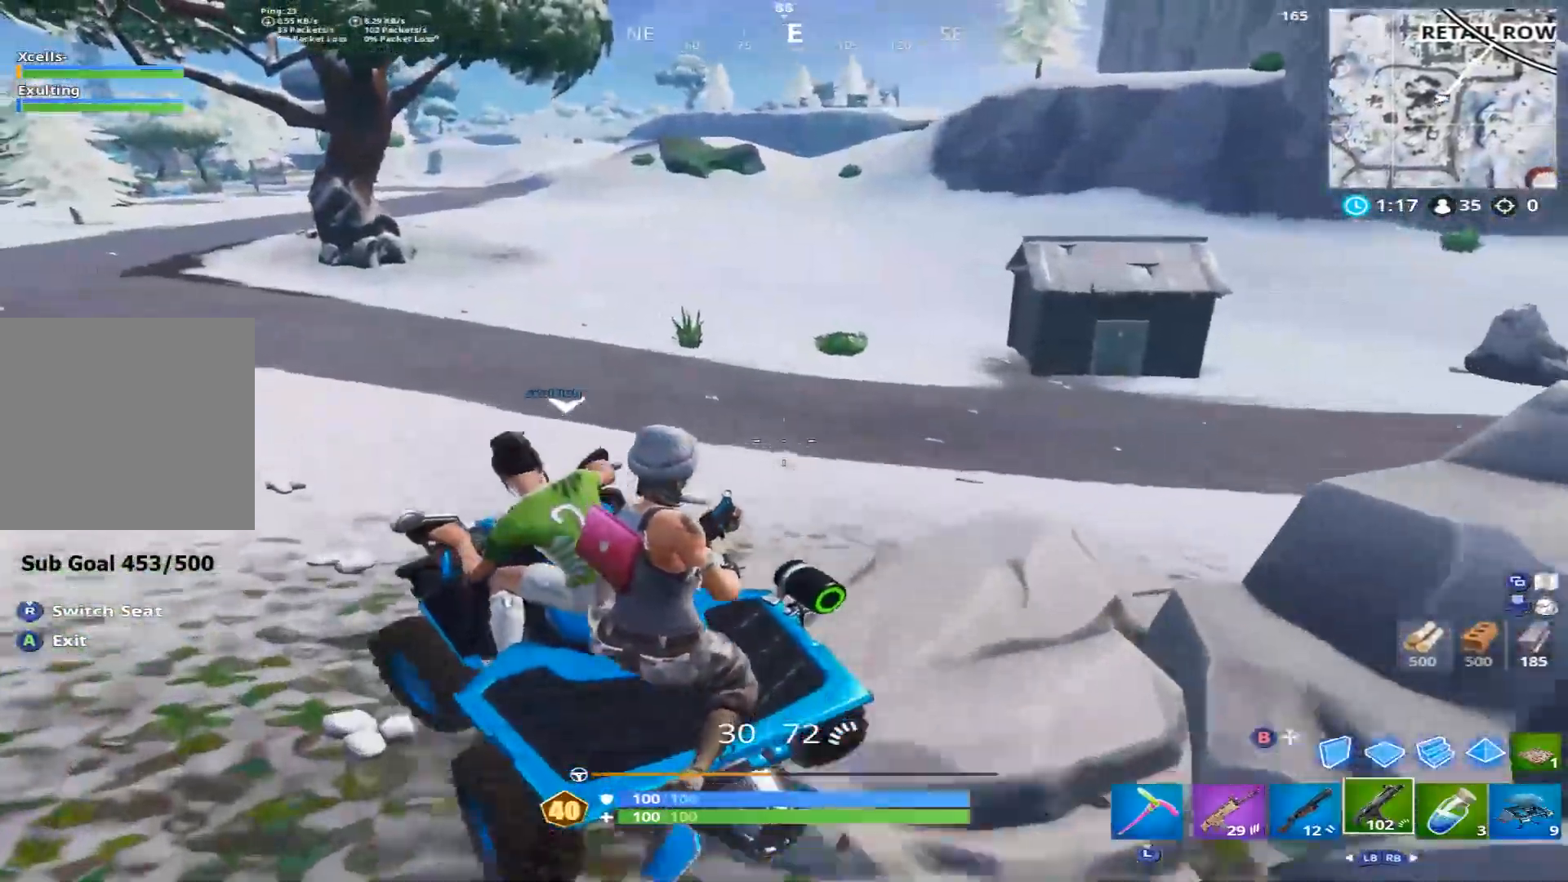
{"buttons": [], "left_stick": "center", "right_stick": "up-left", "events": [[400, "right_stick", "up-left"]]}
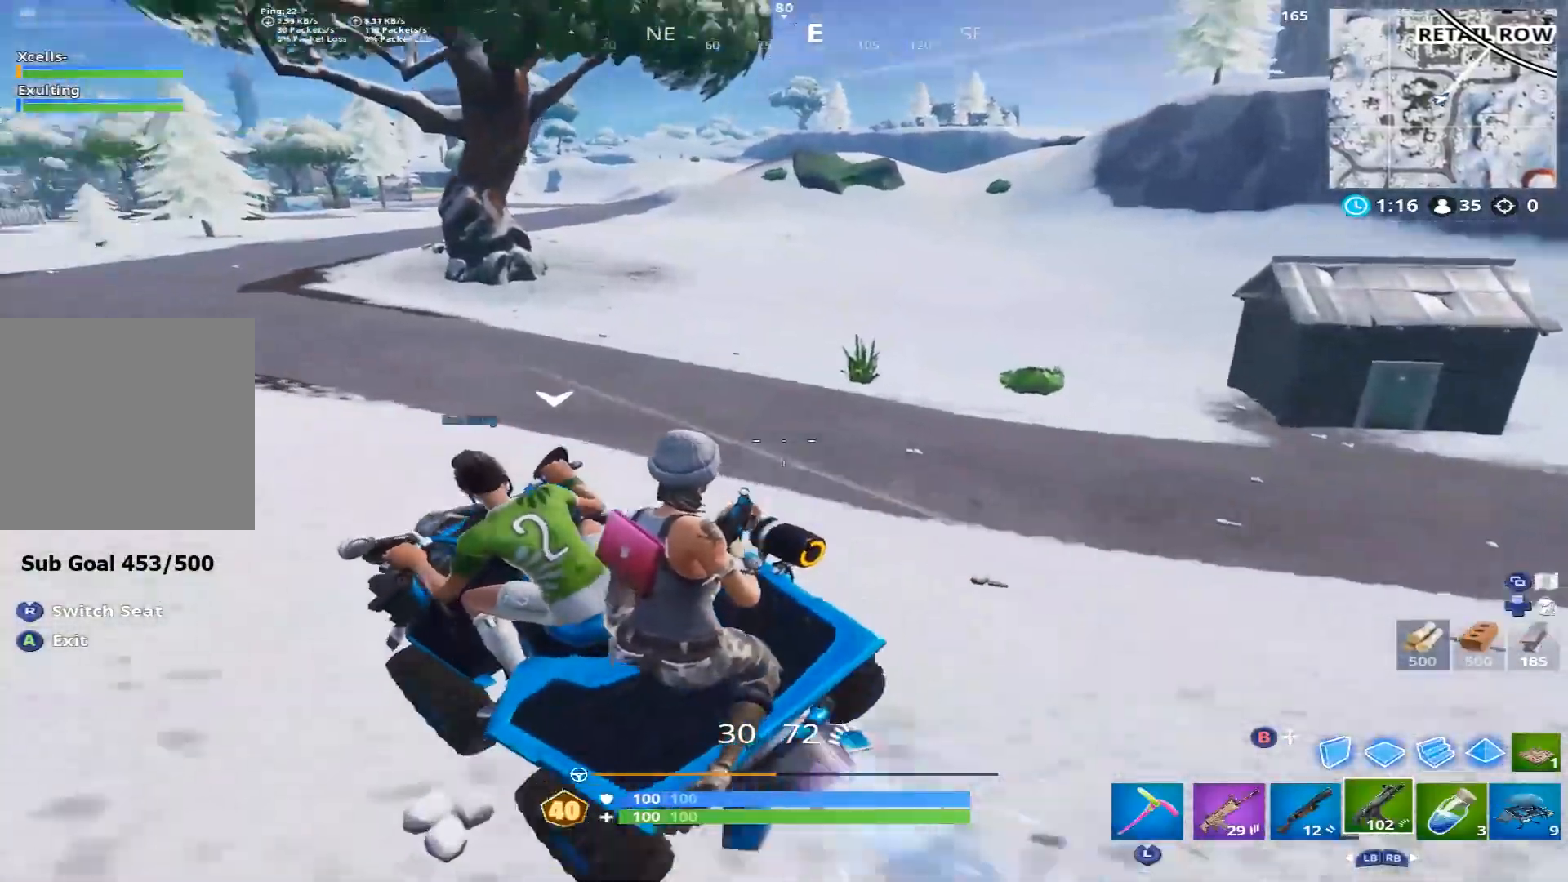
{"buttons": [], "left_stick": "center", "right_stick": "up-left", "events": []}